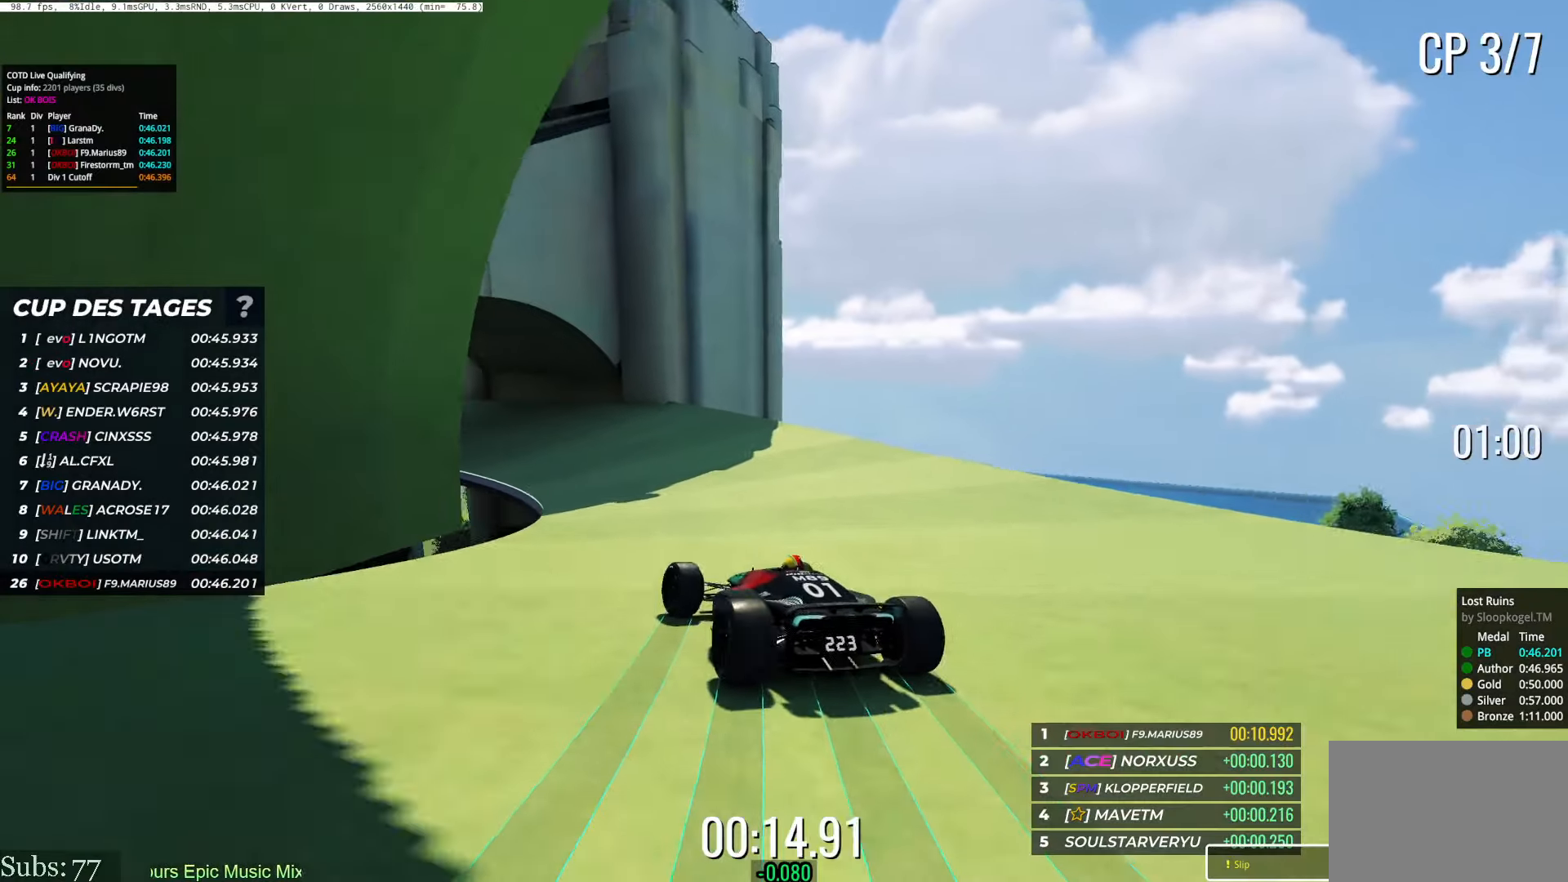
Gameplay with keyboard; each line is a JSON object with the keys held at the frame after it. "events" lists presses ("down") and releases ("up") of "down", "left", "right" and "up" between this image and that frame as [ms after this image, input, new state], when the widget could be followed in between. No other keys are recorded. Mouse input is not recorded.
{"keys": ["up"], "events": [[150, "left", "down"], [367, "left", "up"]]}
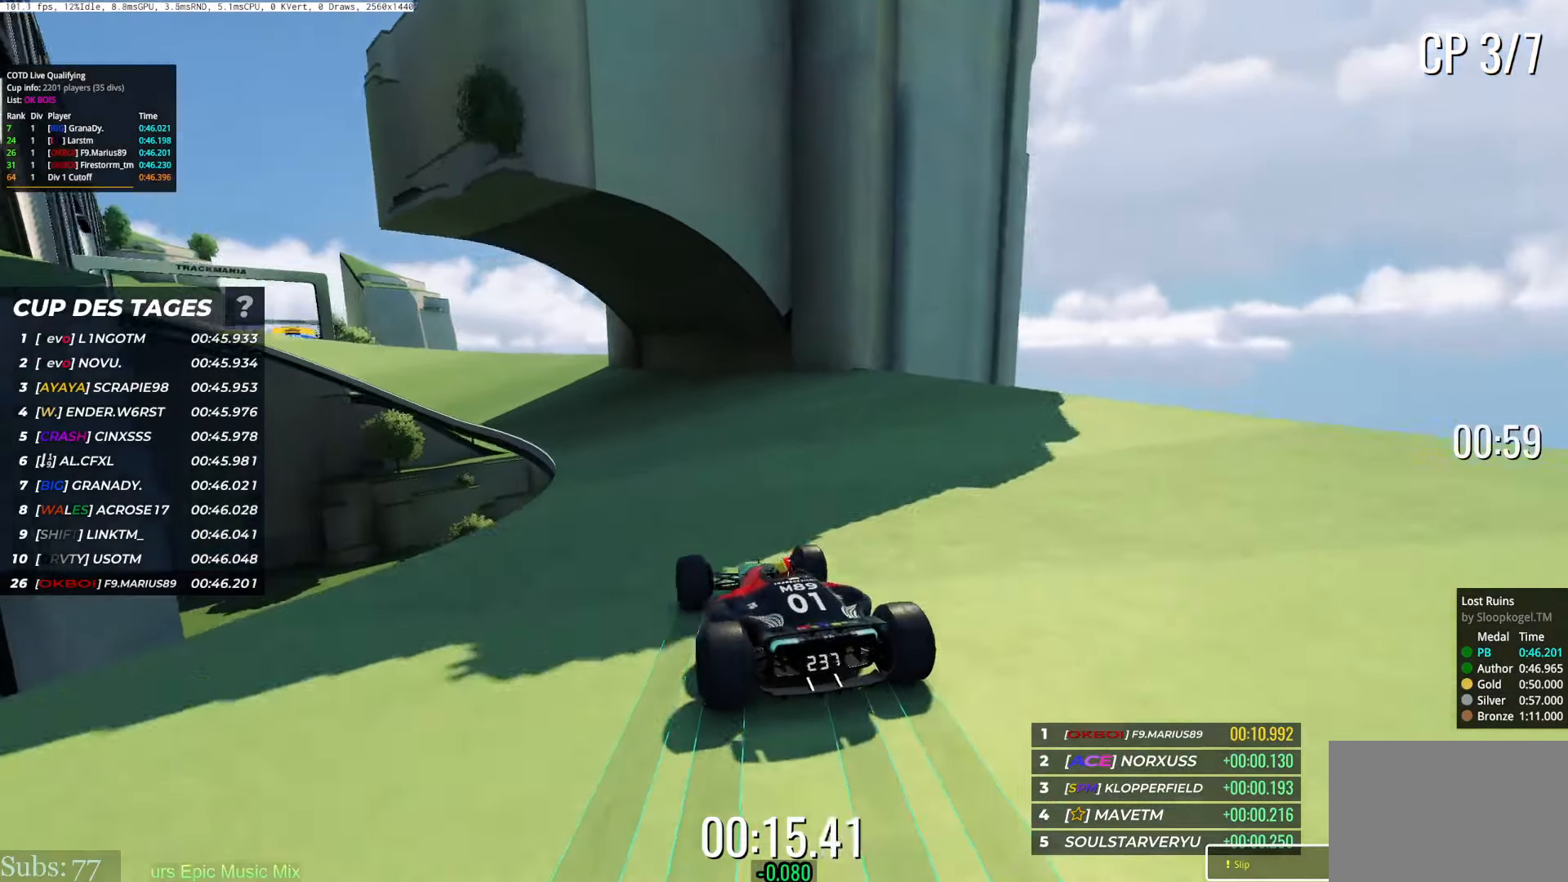
{"keys": ["up"], "events": [[100, "left", "down"], [450, "left", "up"]]}
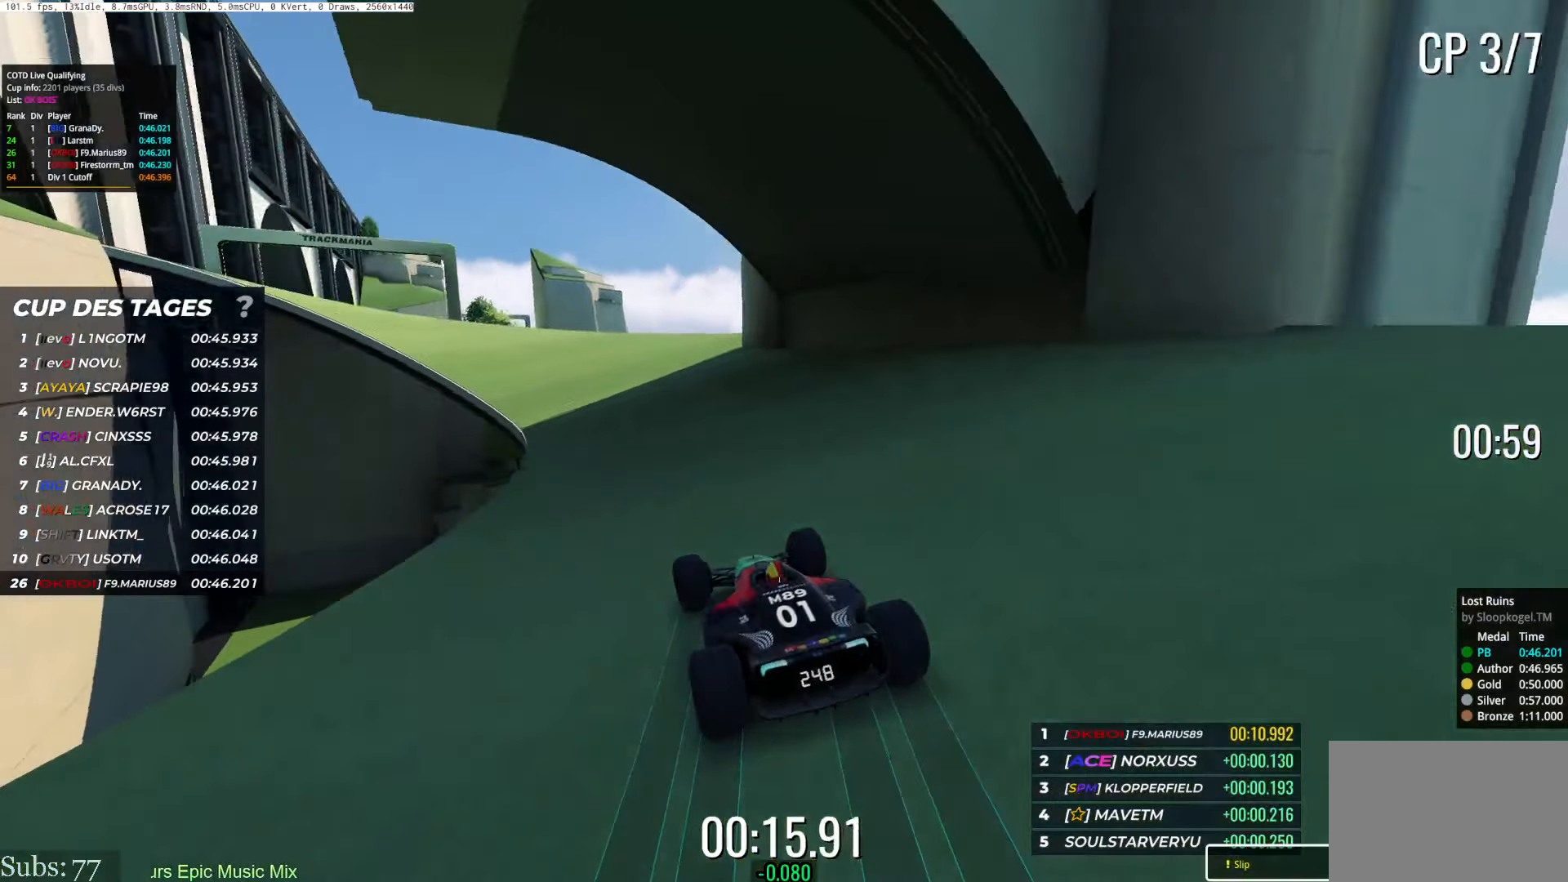
{"keys": ["up"], "events": [[100, "left", "down"], [334, "left", "up"], [350, "right", "down"], [417, "right", "up"]]}
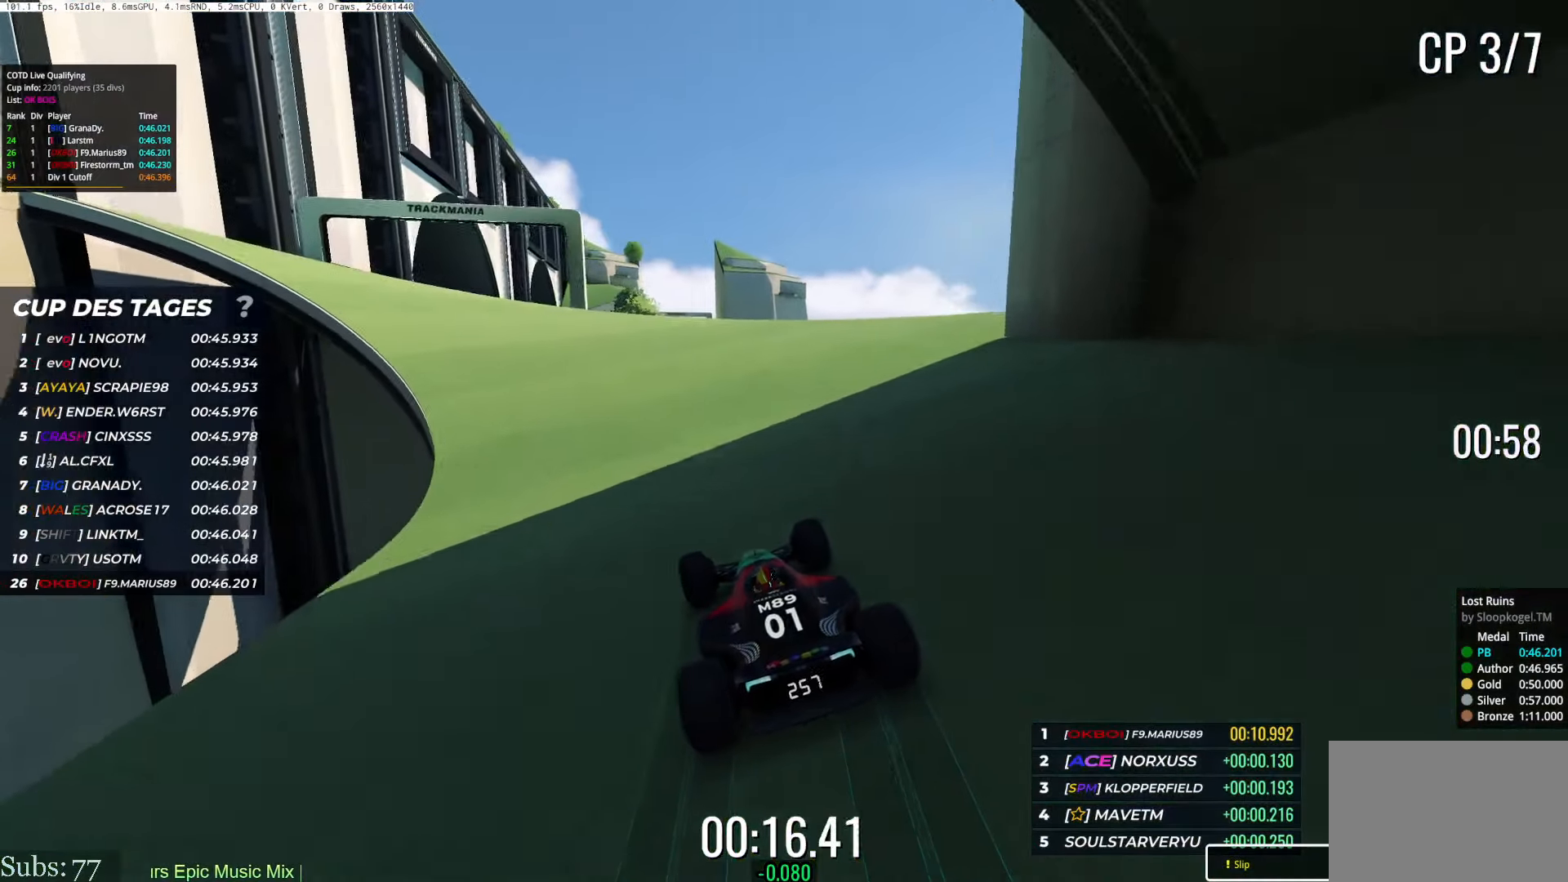
{"keys": ["up"], "events": [[83, "left", "down"], [317, "left", "up"]]}
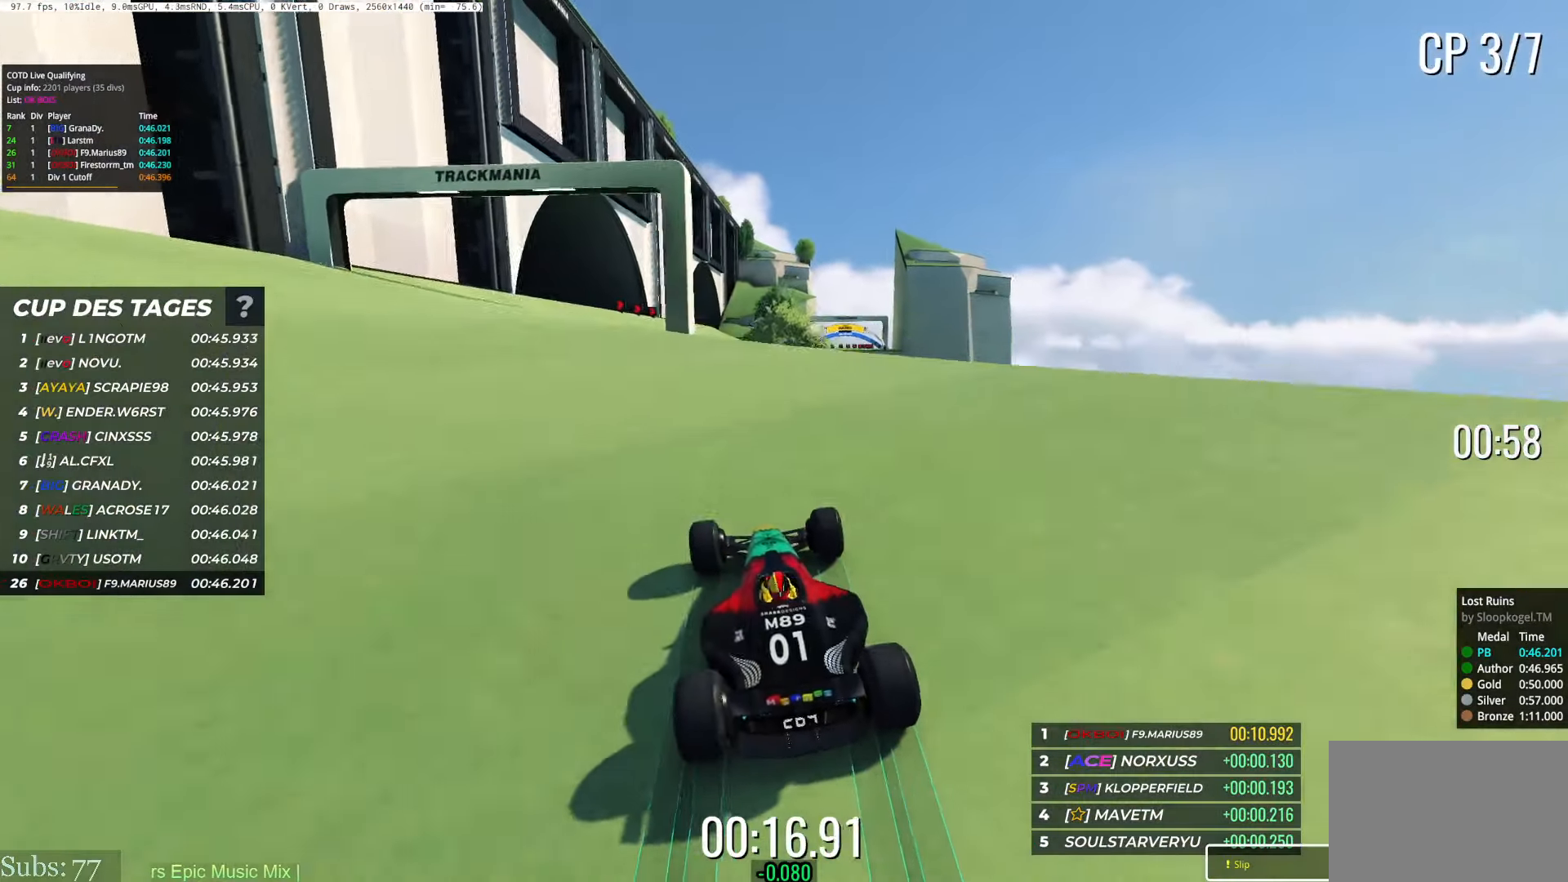
{"keys": ["up"], "events": [[117, "right", "down"], [217, "right", "up"]]}
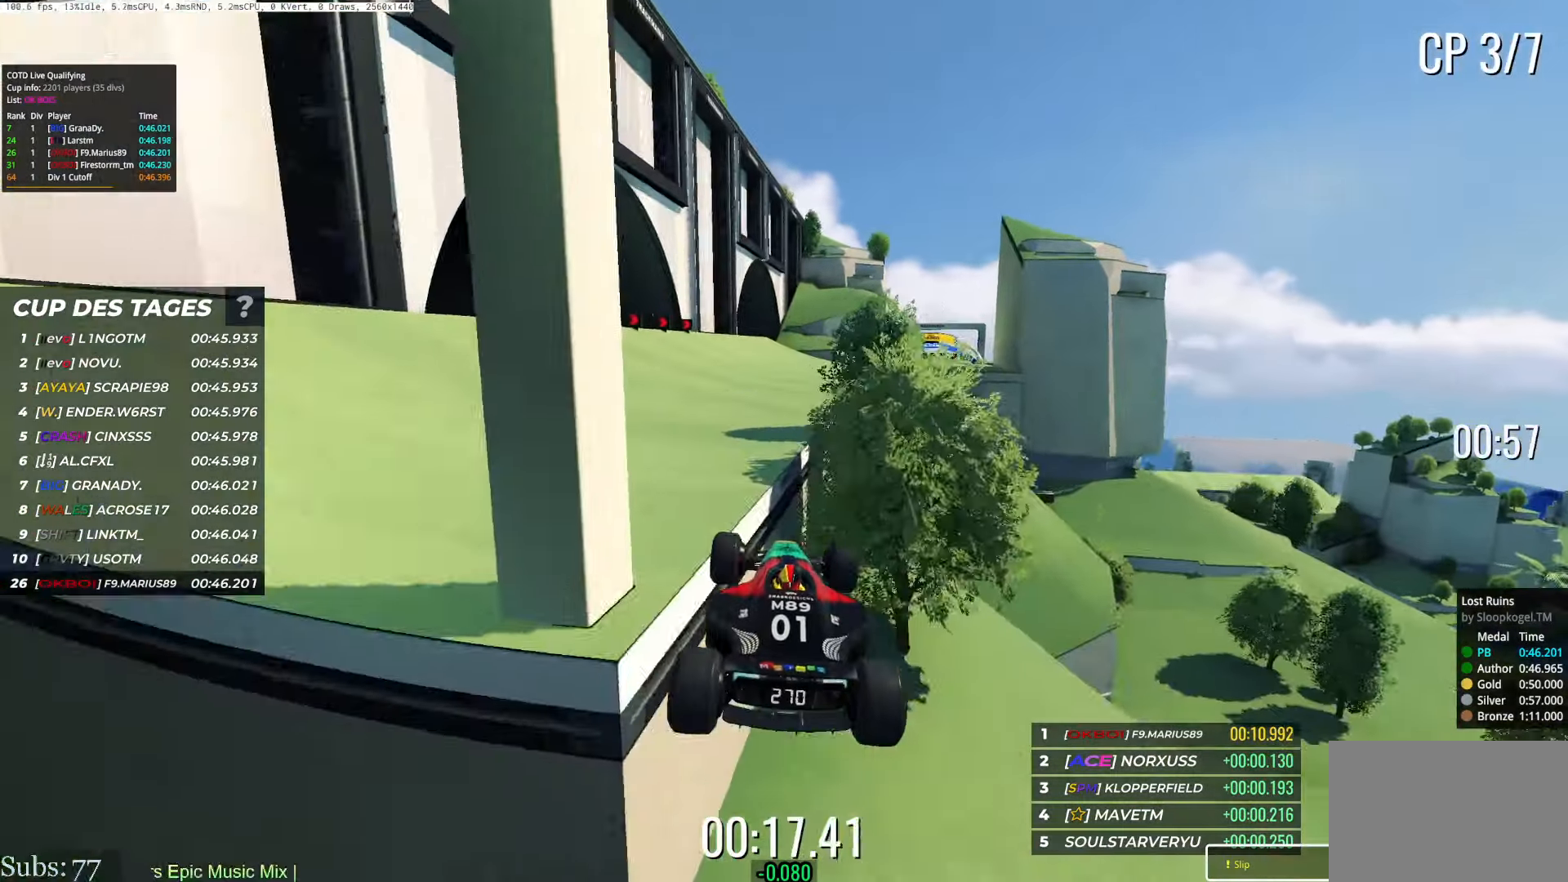
{"keys": ["right", "up"], "events": [[16, "down", "down"], [66, "down", "up"], [233, "right", "down"]]}
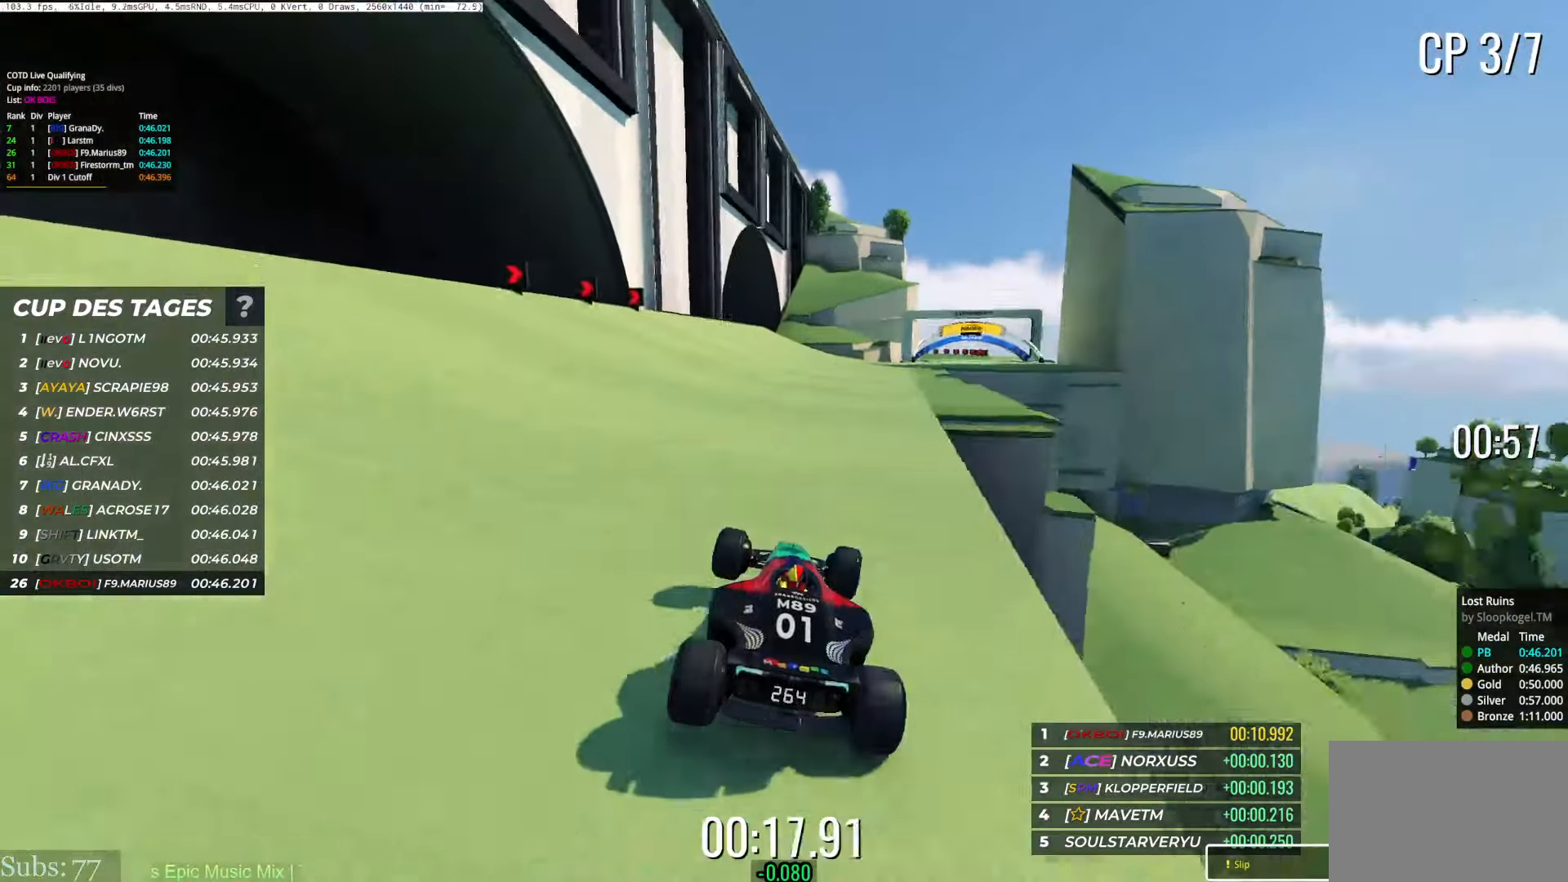
{"keys": ["right", "up"], "events": [[267, "right", "up"], [300, "left", "down"], [350, "left", "up"], [417, "right", "down"]]}
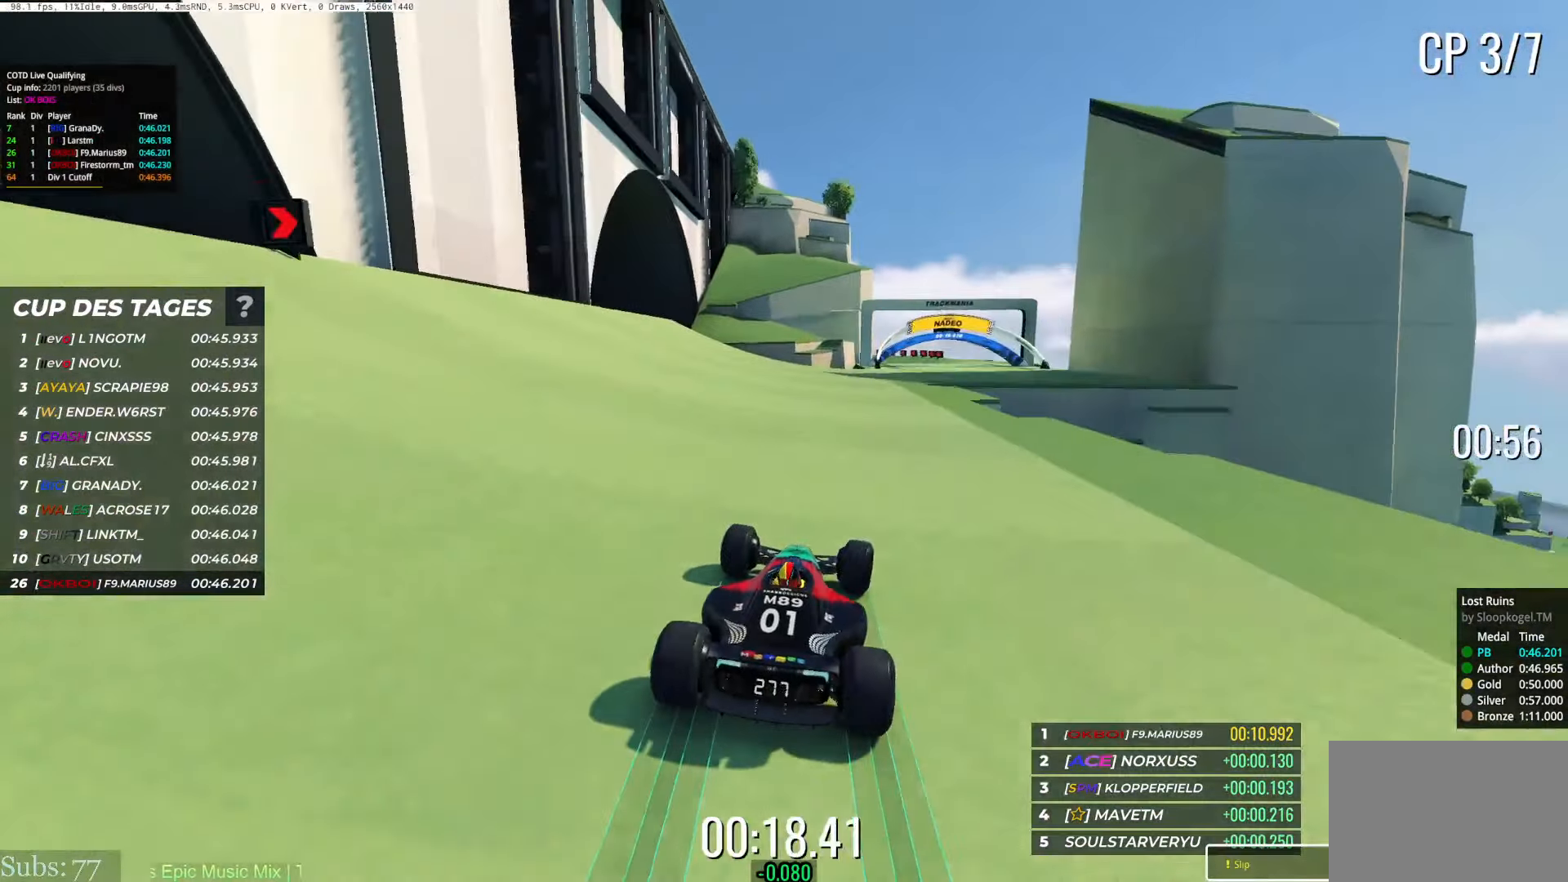
{"keys": ["up"], "events": [[417, "right", "up"]]}
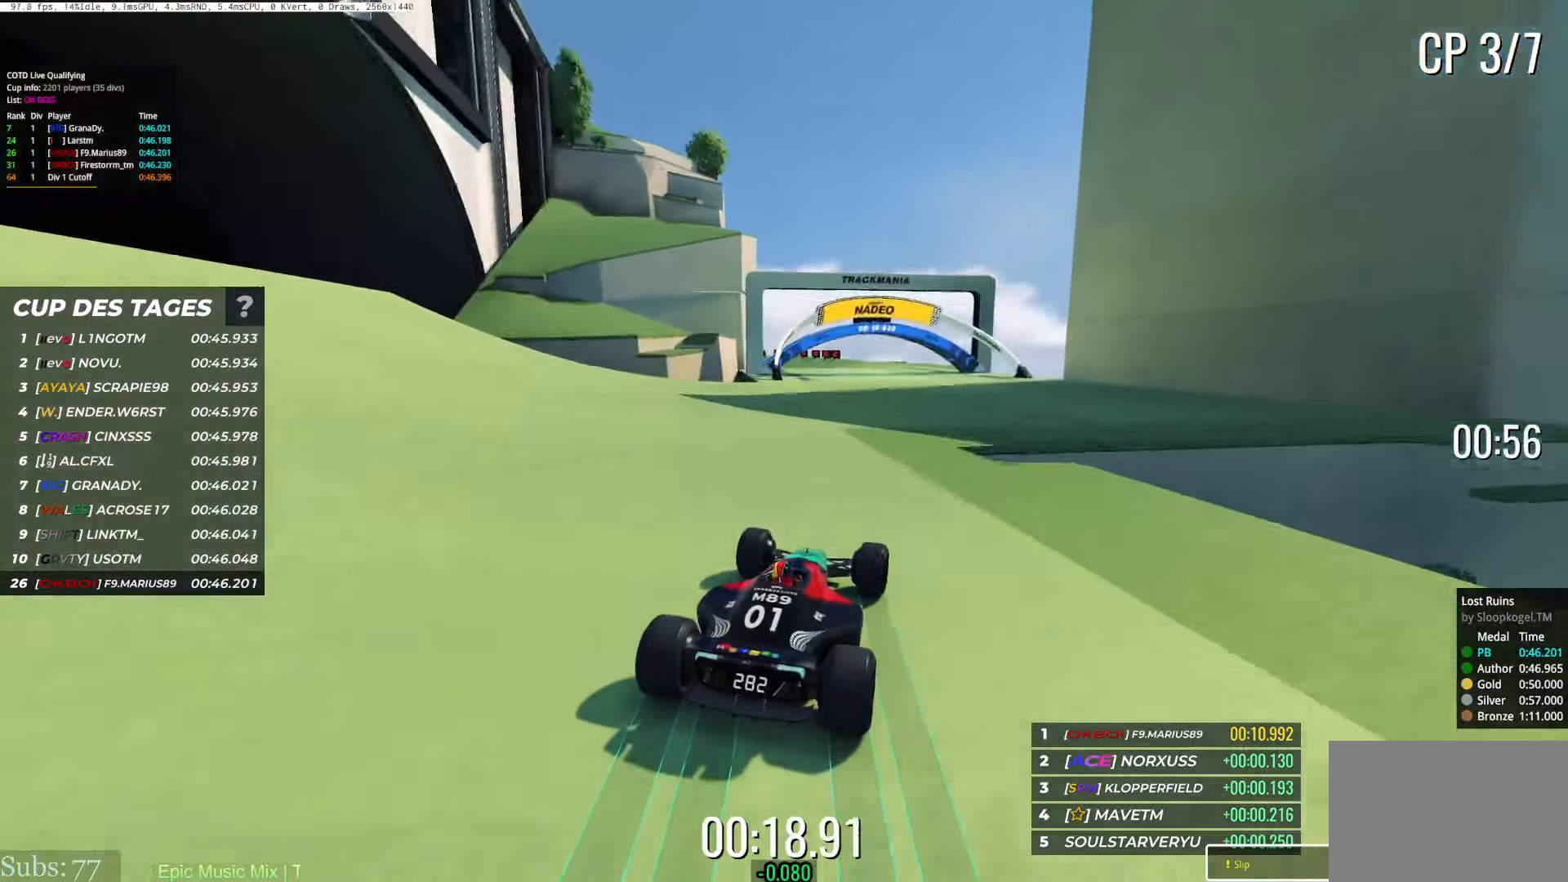
{"keys": ["left", "up"], "events": [[367, "left", "down"]]}
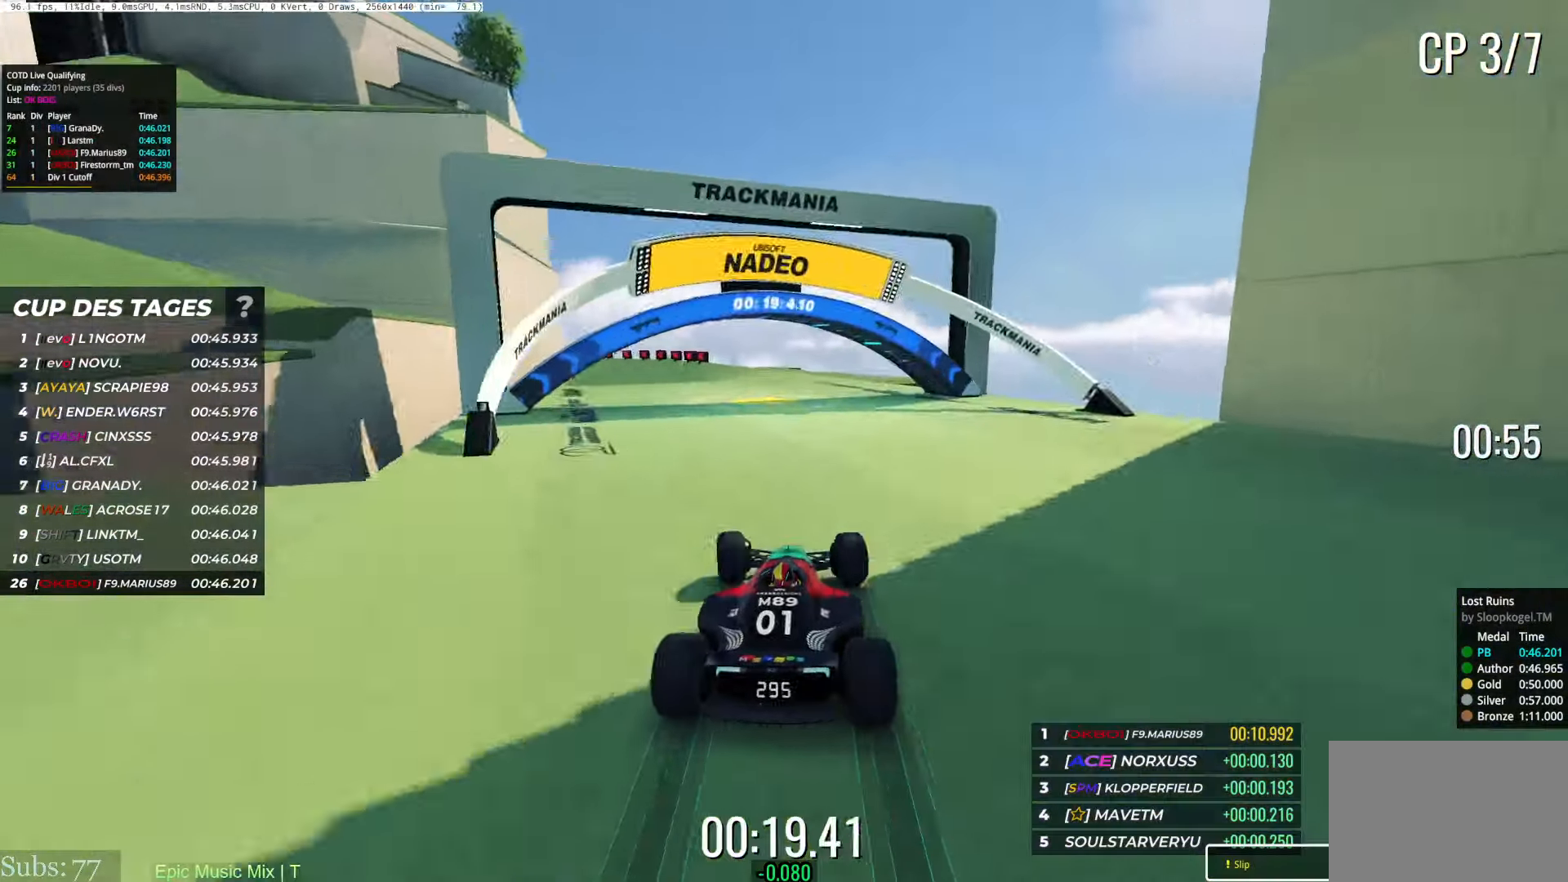
{"keys": ["left", "up"], "events": []}
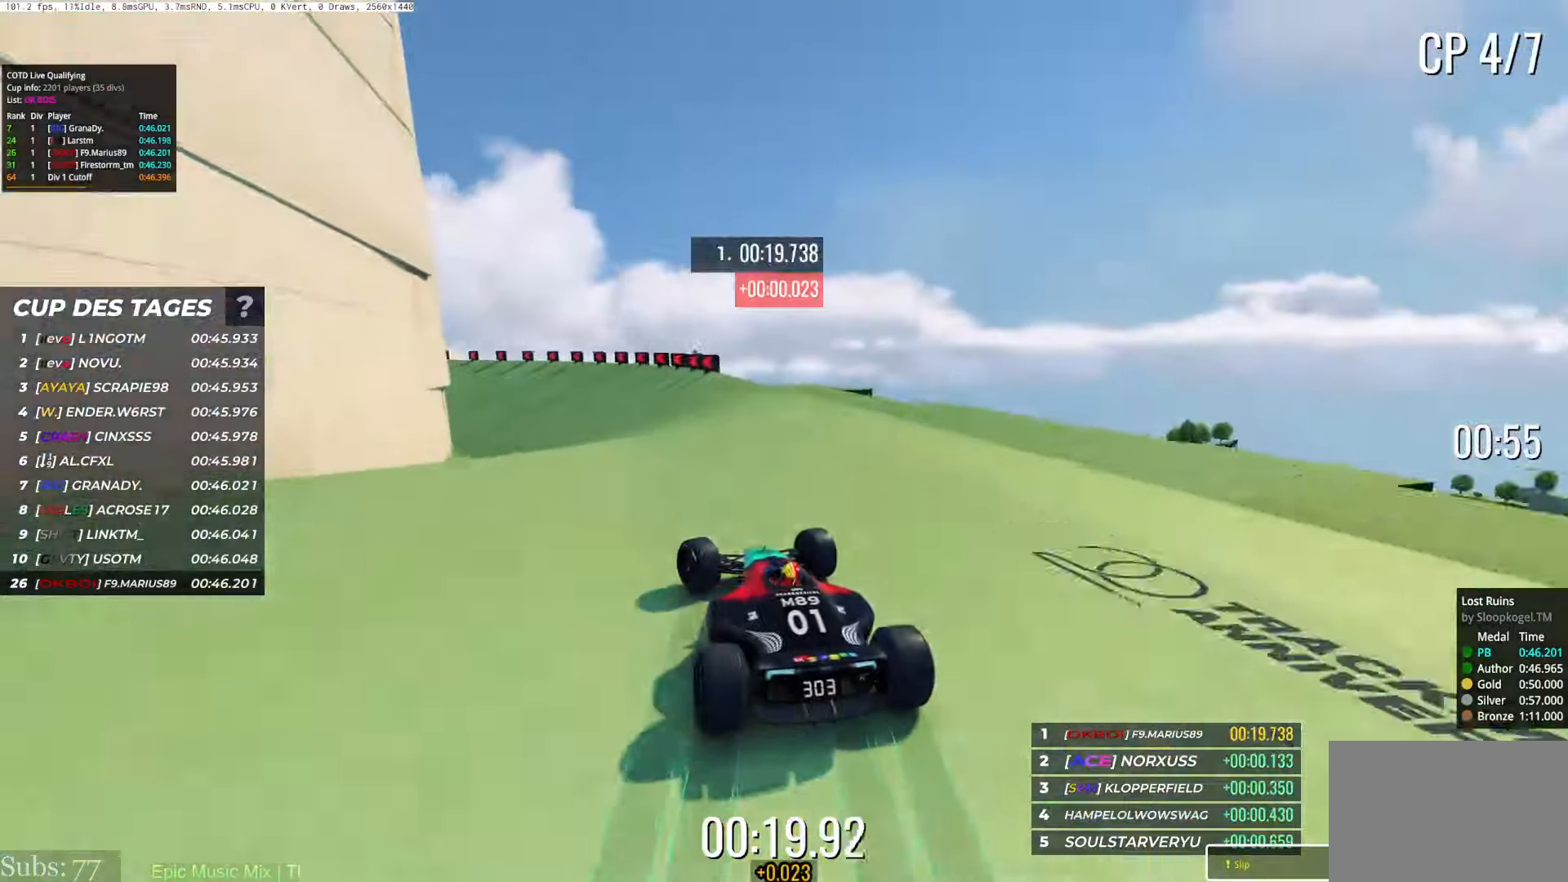
{"keys": ["left", "up"], "events": []}
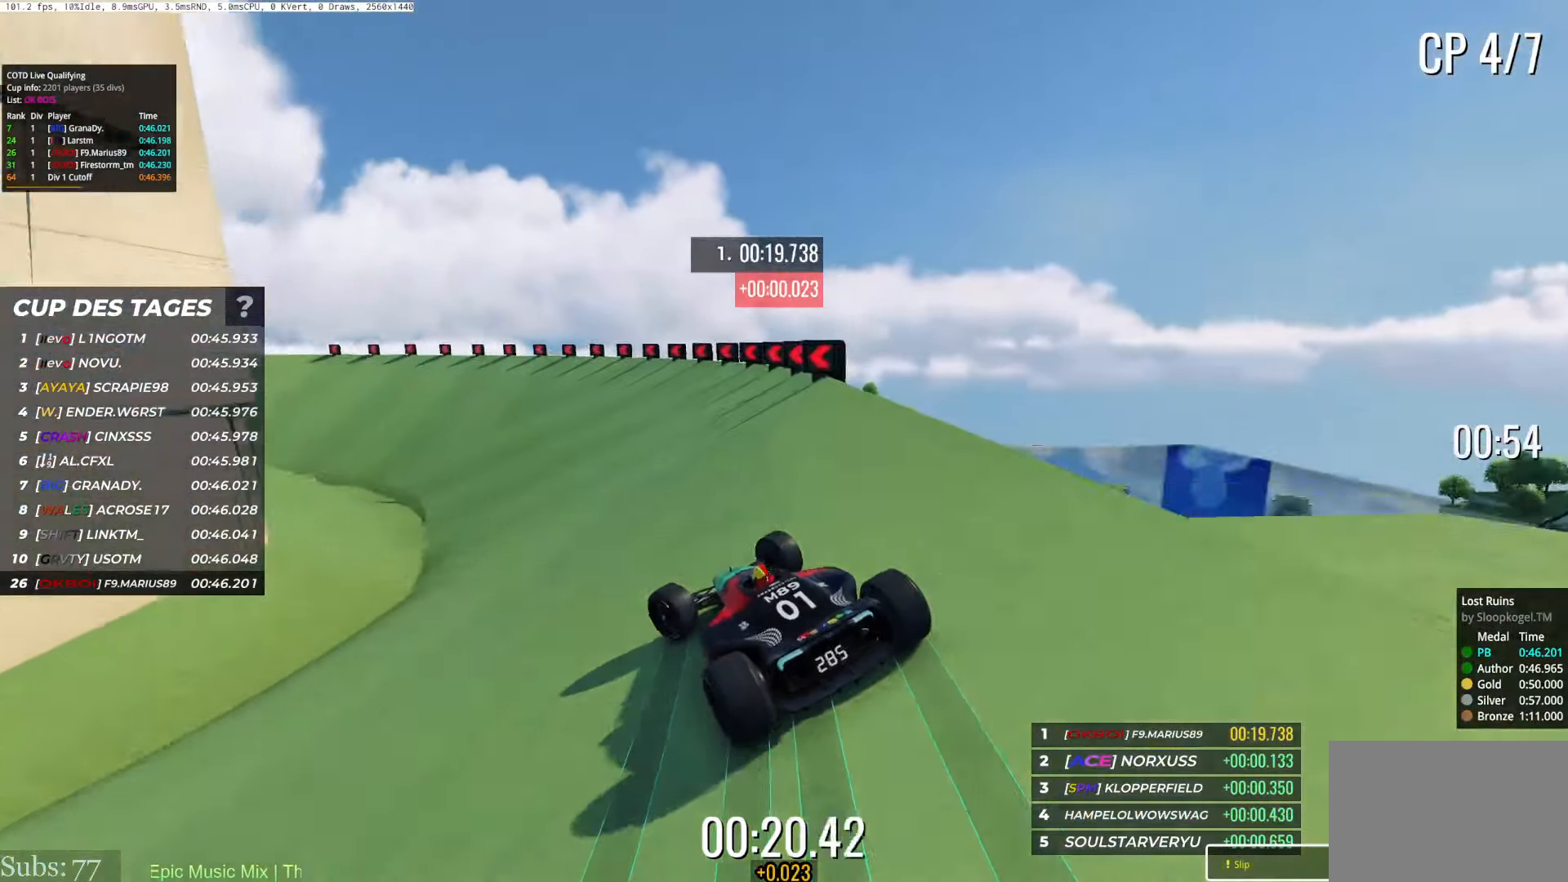
{"keys": ["left", "up"], "events": []}
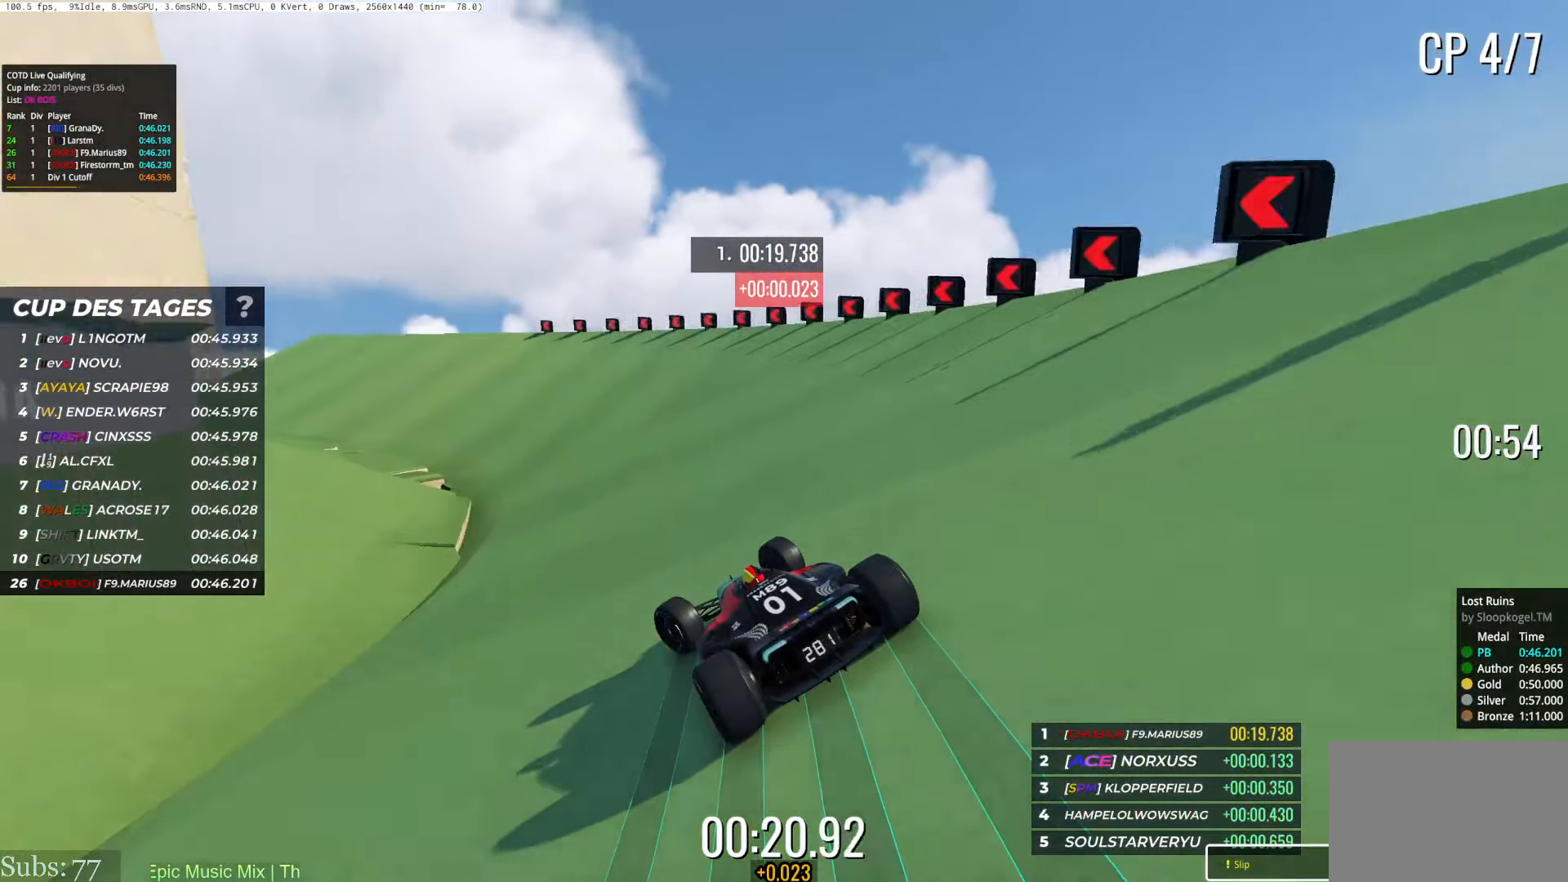
{"keys": ["left", "up"], "events": []}
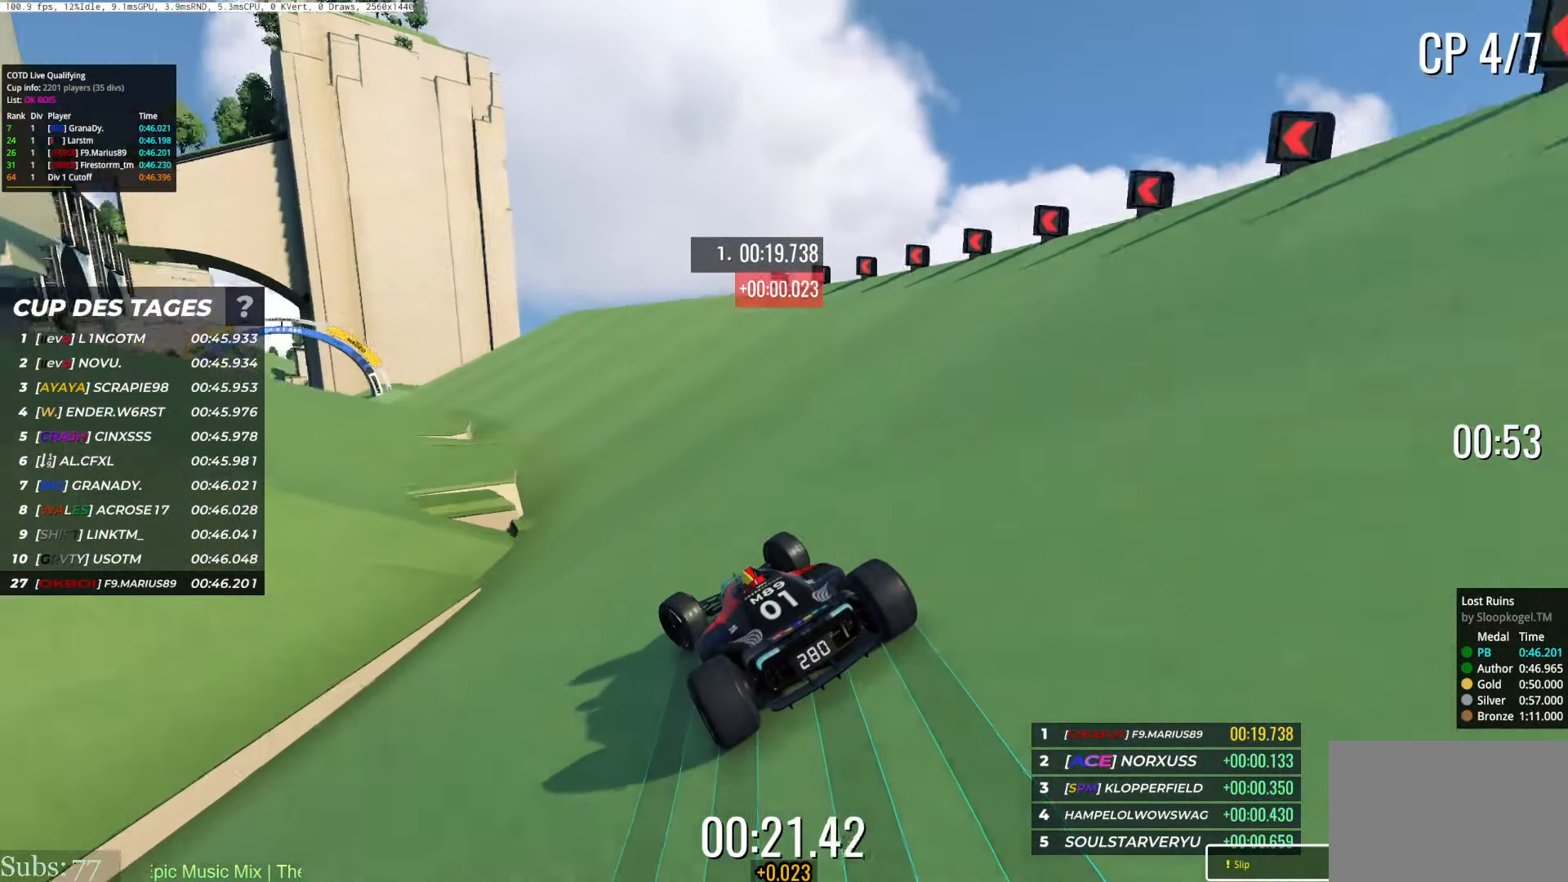
{"keys": ["left", "up"], "events": []}
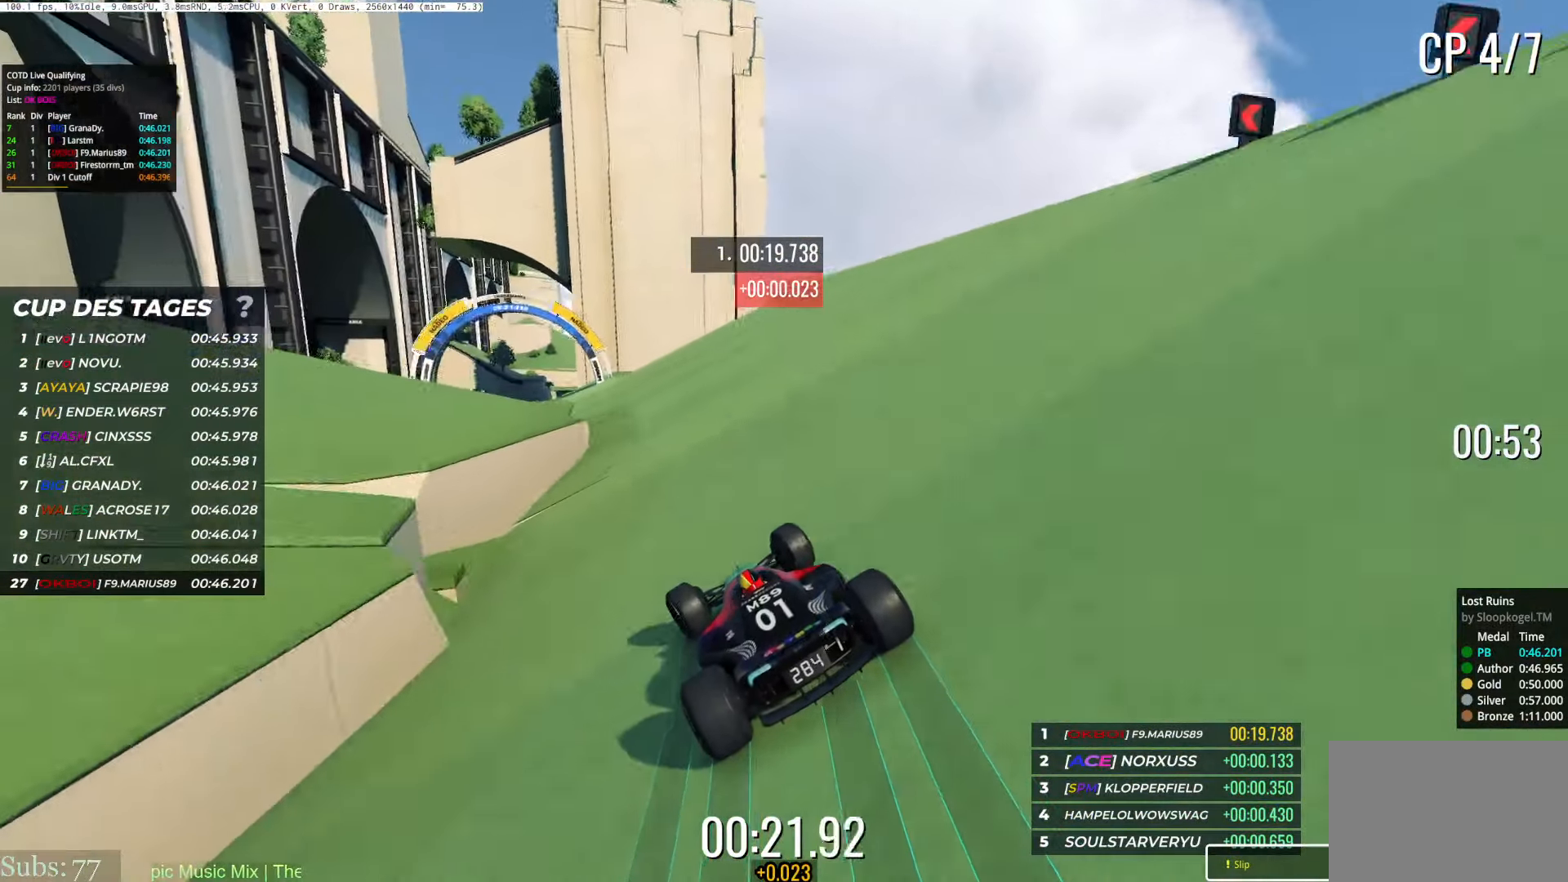
{"keys": ["left", "up"], "events": [[101, "left", "up"], [101, "right", "down"], [267, "right", "up"], [301, "left", "down"]]}
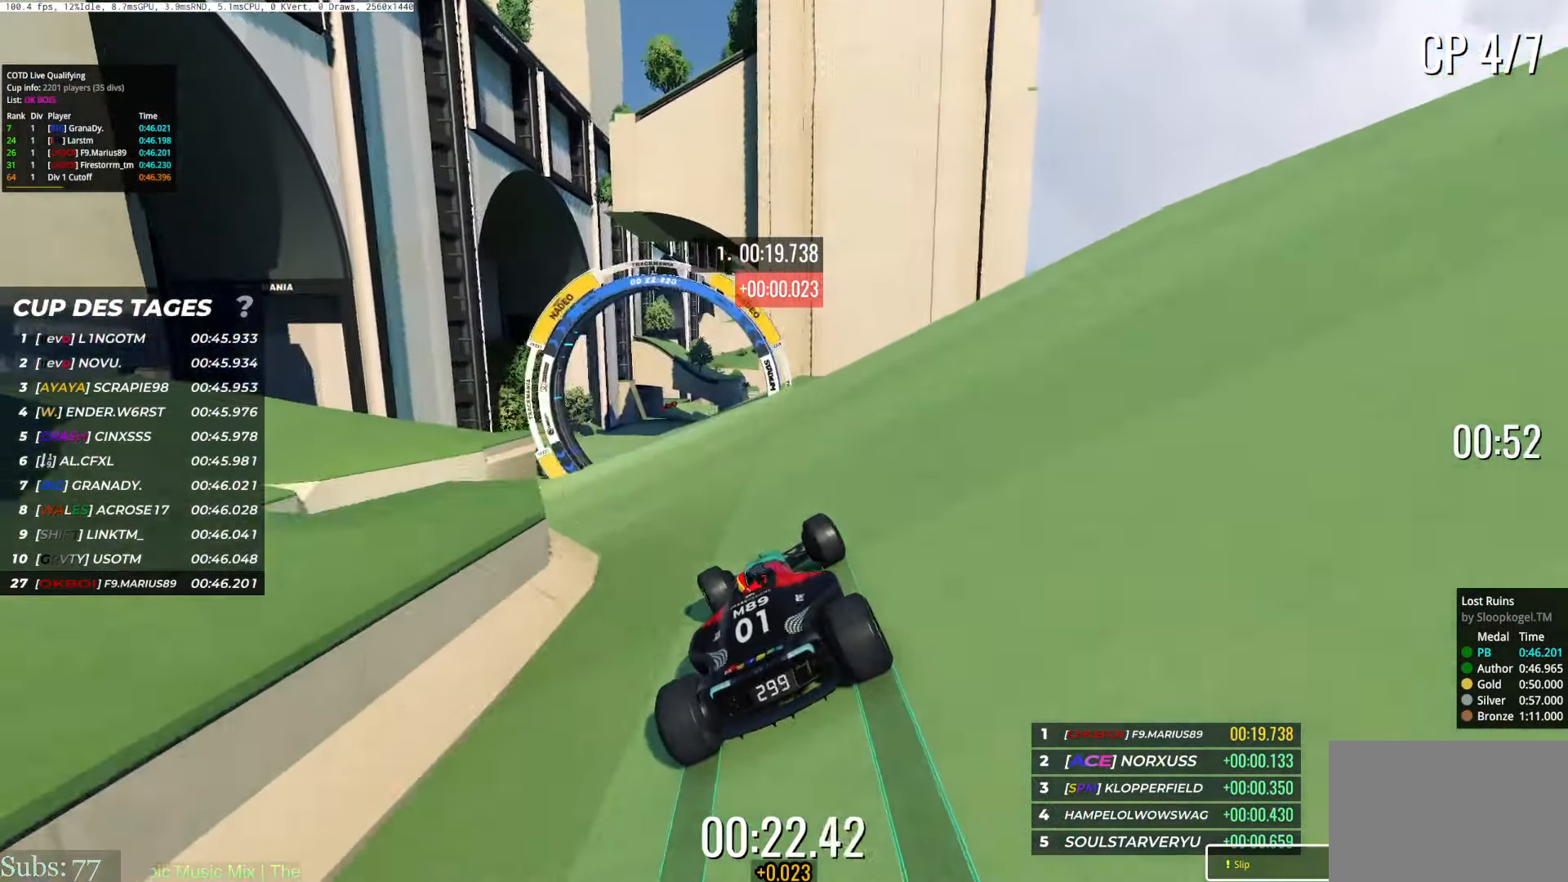
{"keys": ["left", "up"], "events": []}
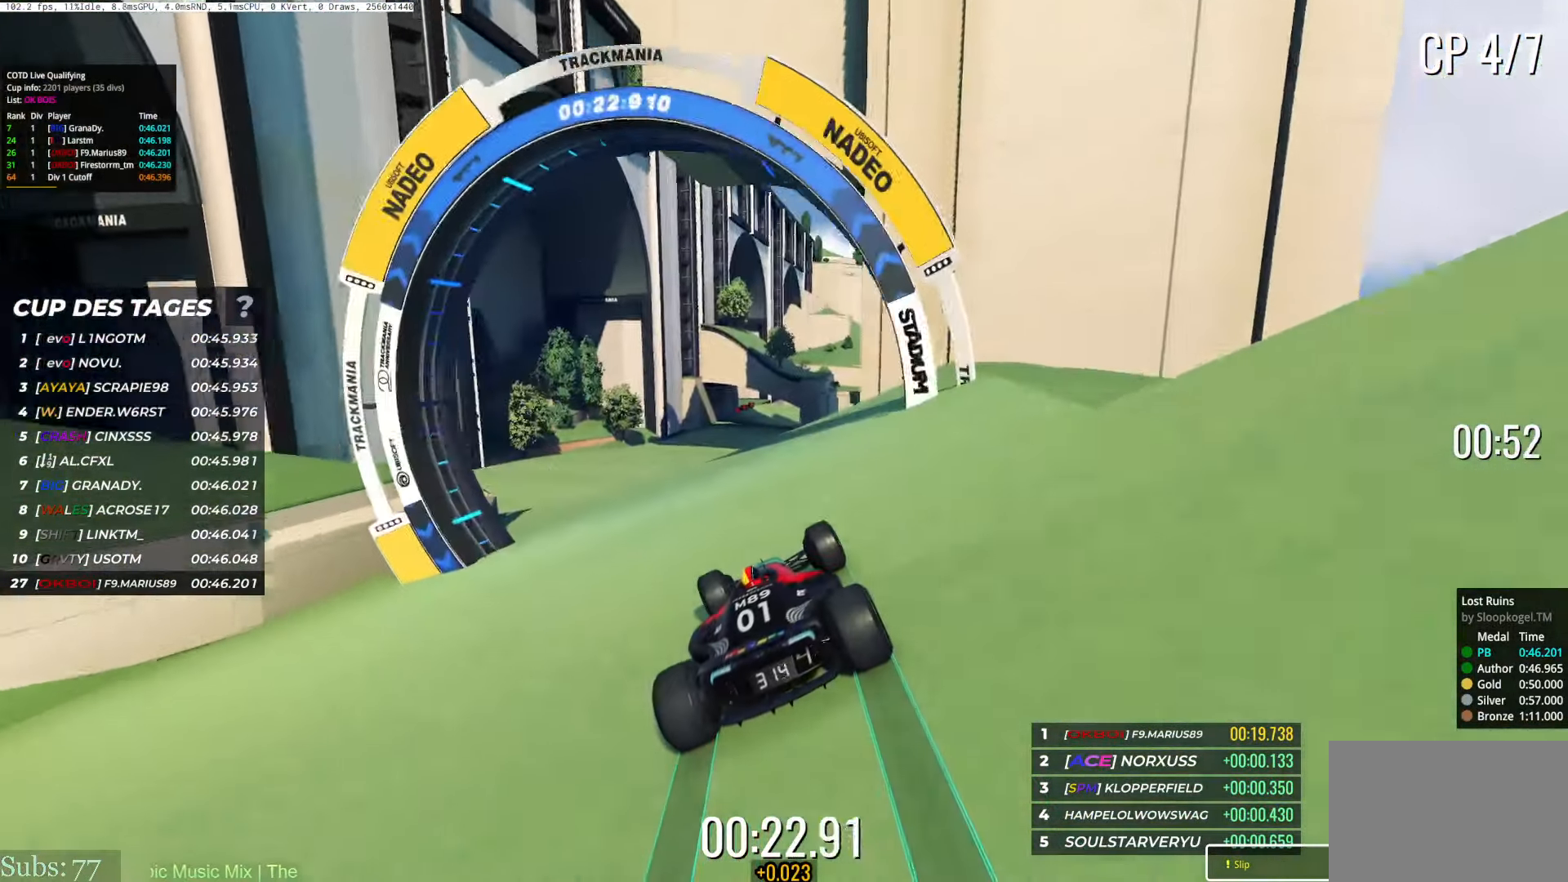
{"keys": ["up"], "events": [[333, "left", "up"], [383, "right", "down"], [417, "right", "up"]]}
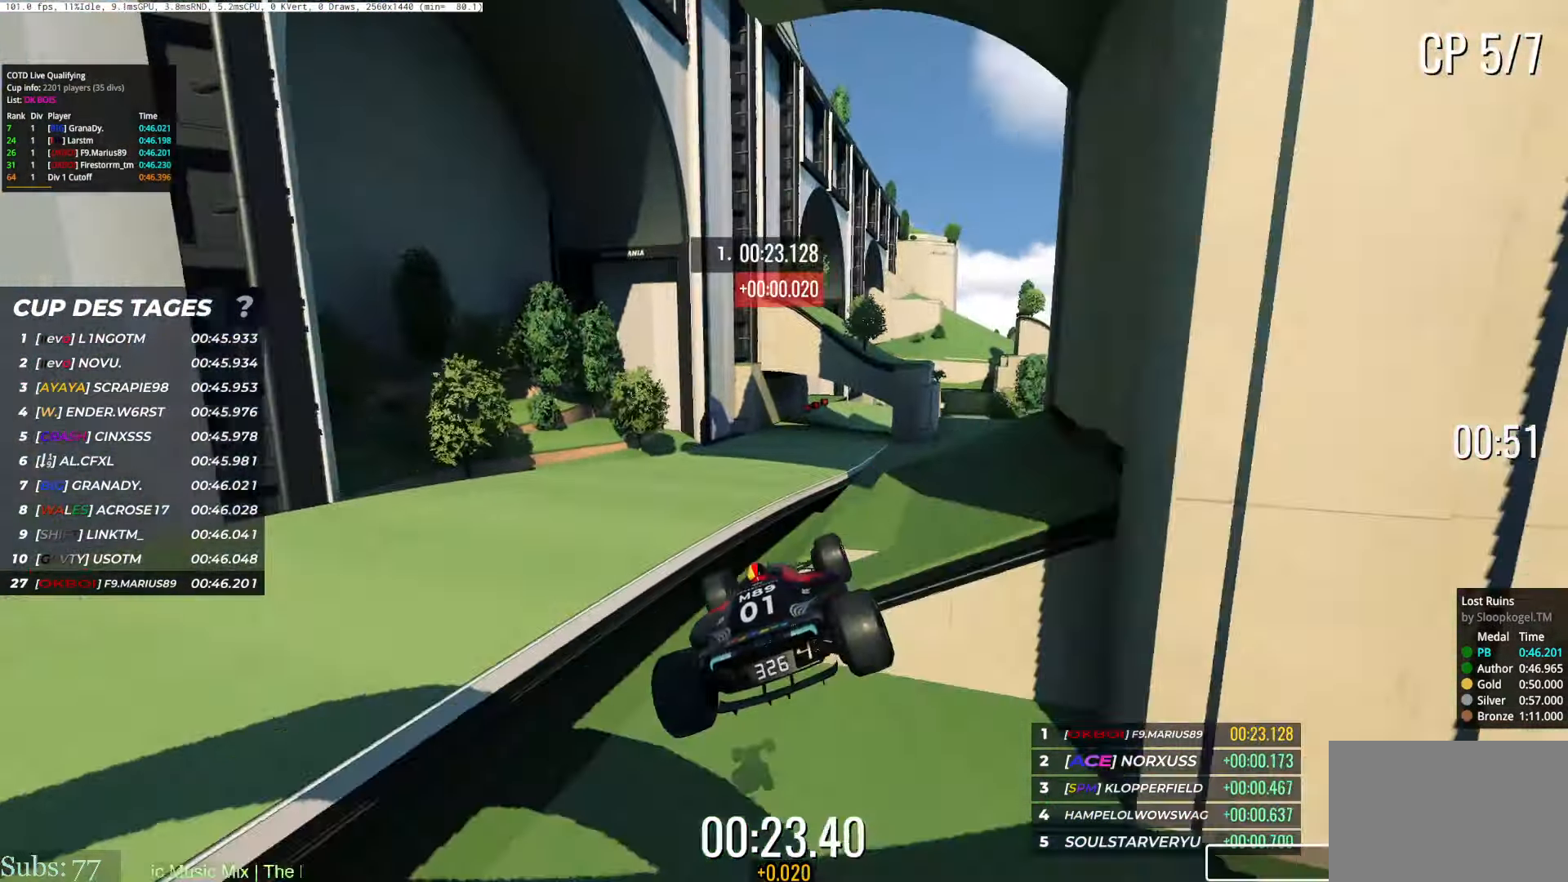
{"keys": ["left", "up"], "events": [[84, "down", "down"], [150, "down", "up"], [434, "left", "down"]]}
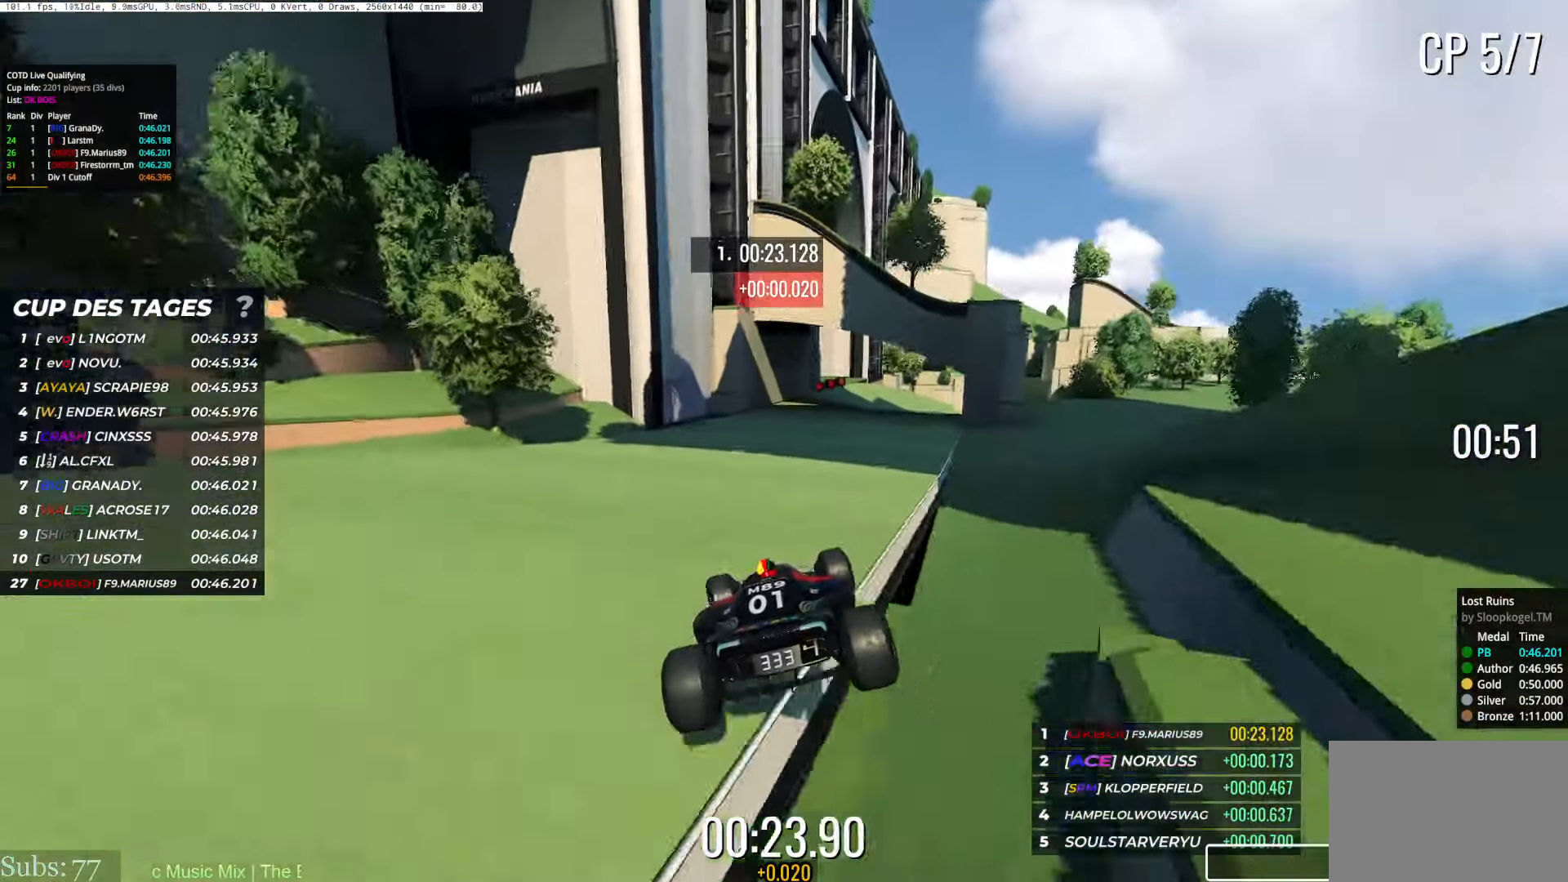
{"keys": ["right", "up"], "events": [[100, "left", "up"], [133, "right", "down"]]}
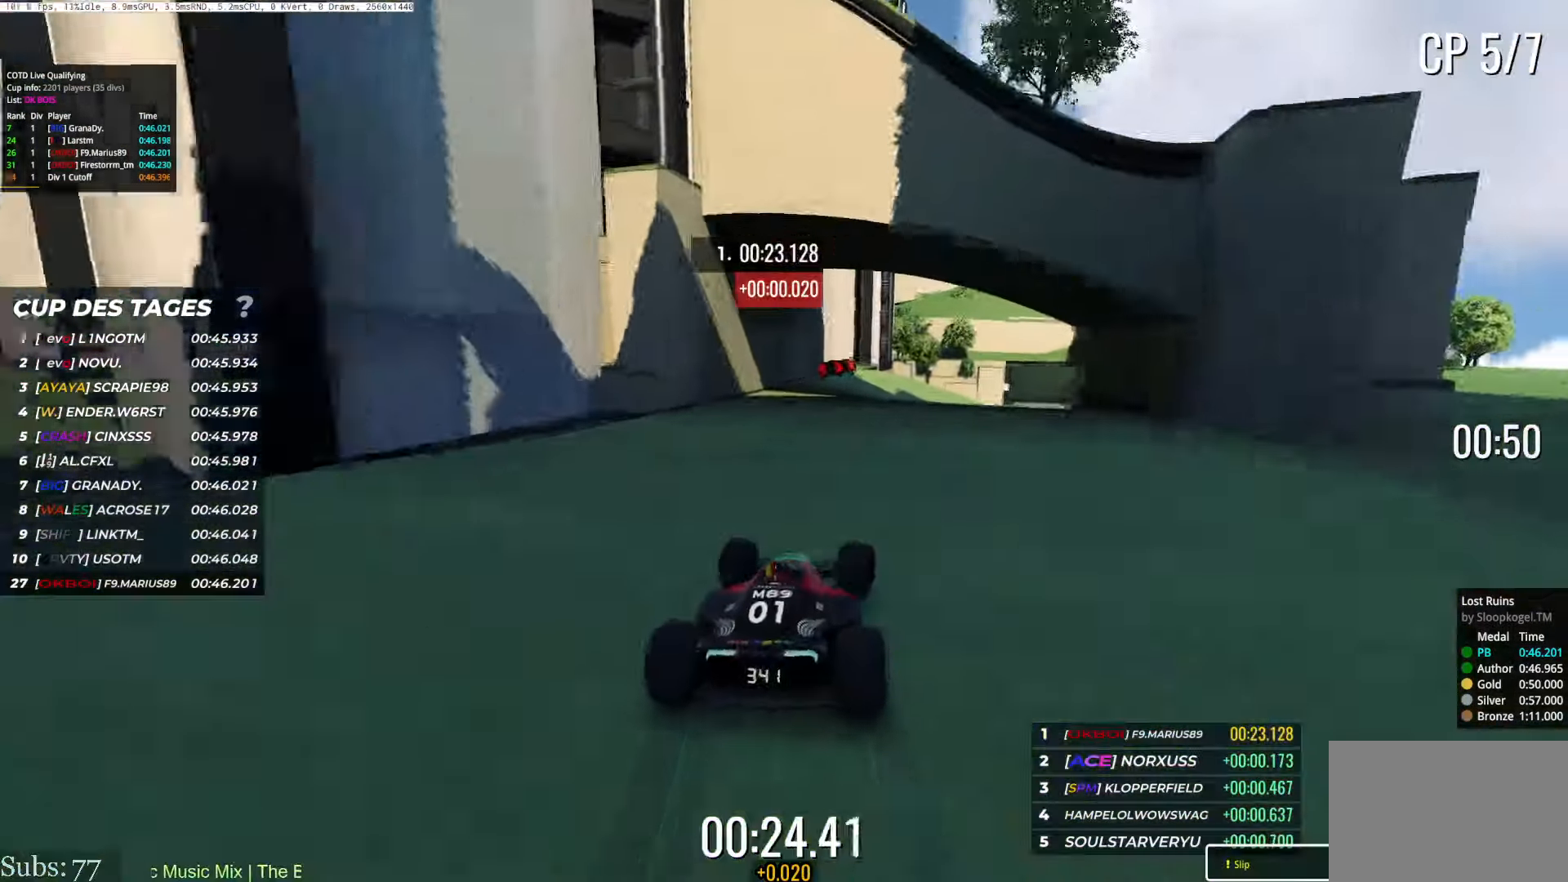
{"keys": ["right", "up"], "events": []}
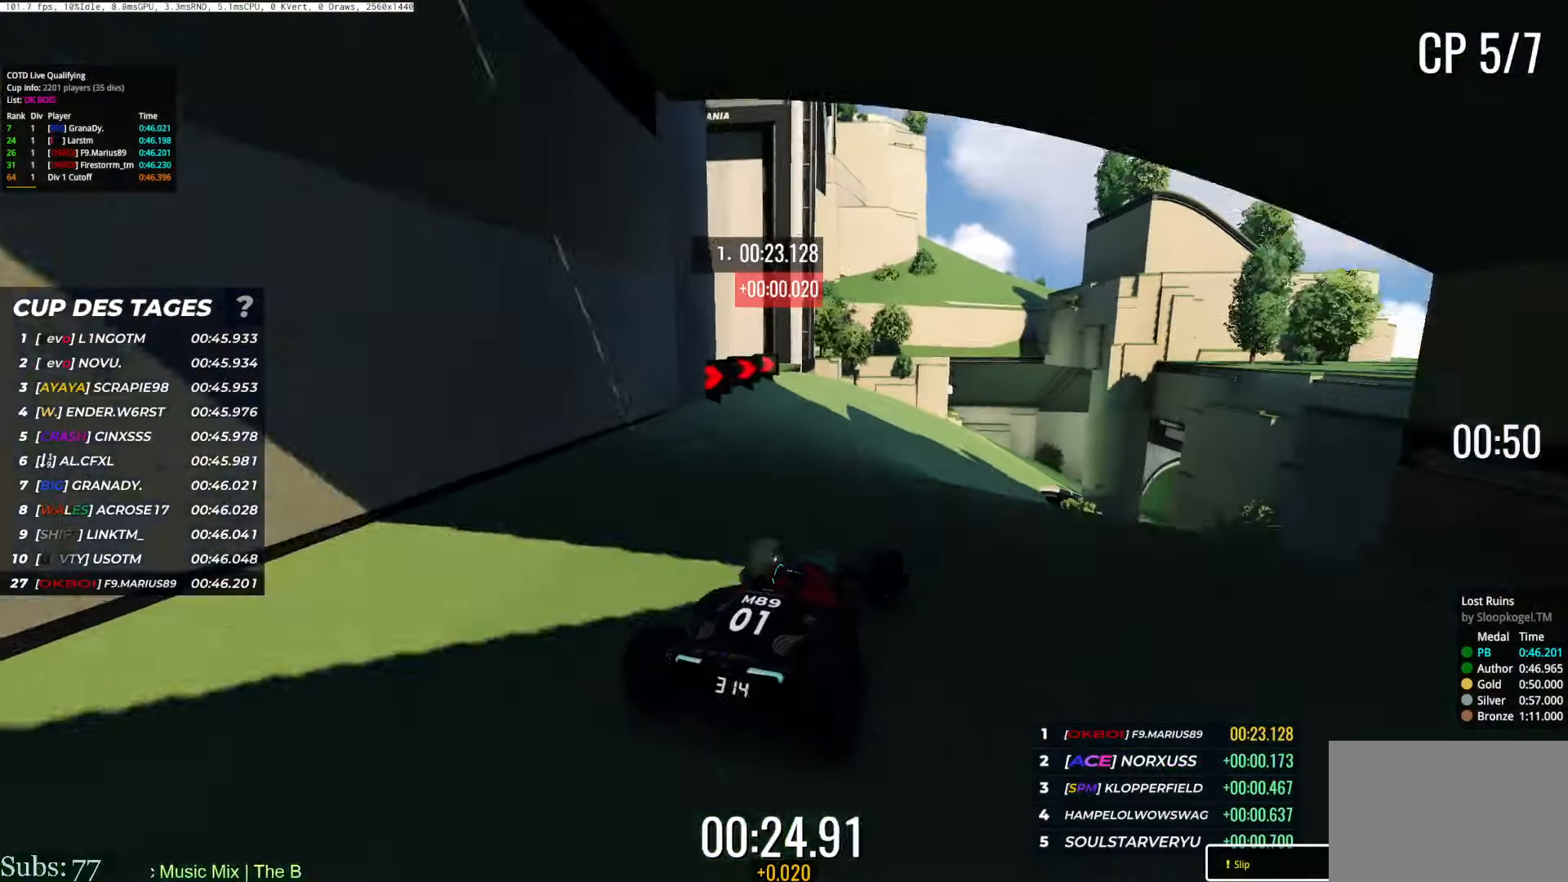
{"keys": ["right", "up"], "events": []}
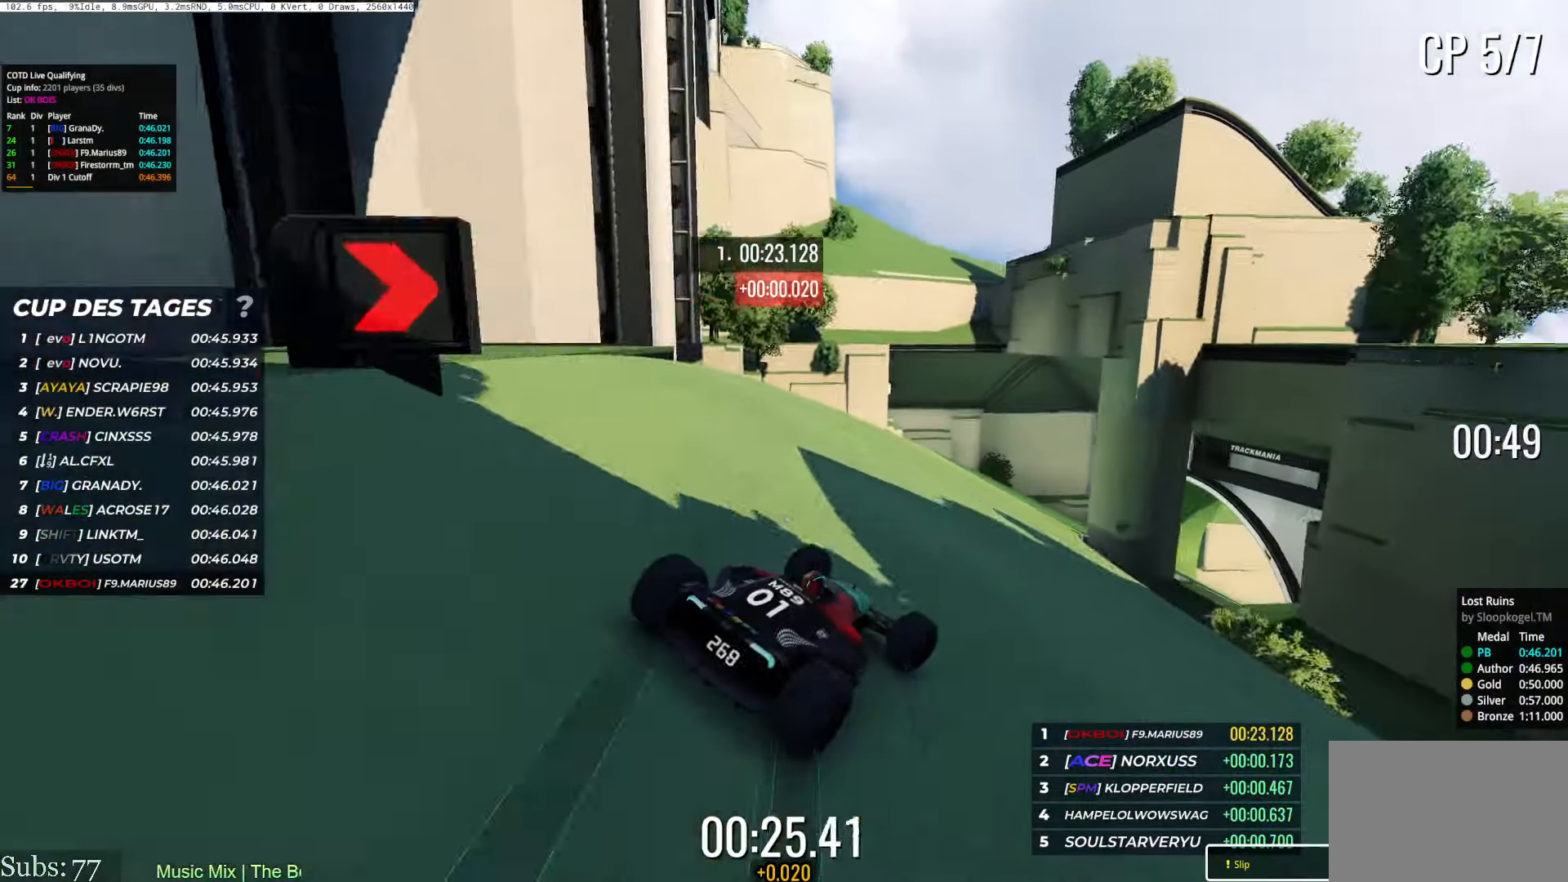
{"keys": ["right", "up"], "events": [[134, "right", "up"], [167, "right", "down"]]}
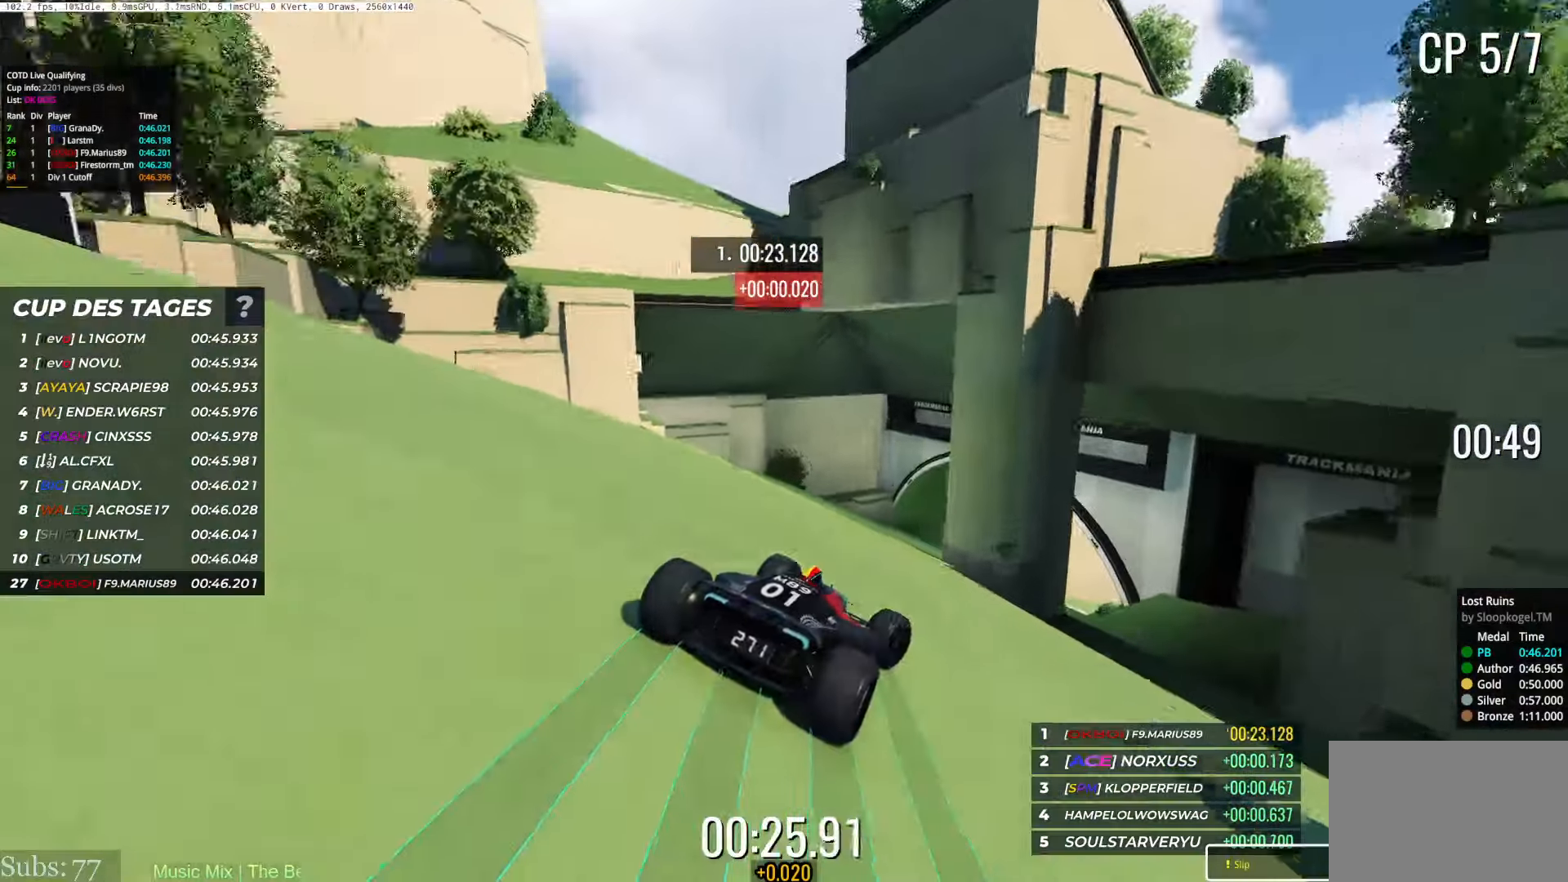
{"keys": [], "events": [[50, "right", "up"], [200, "up", "up"]]}
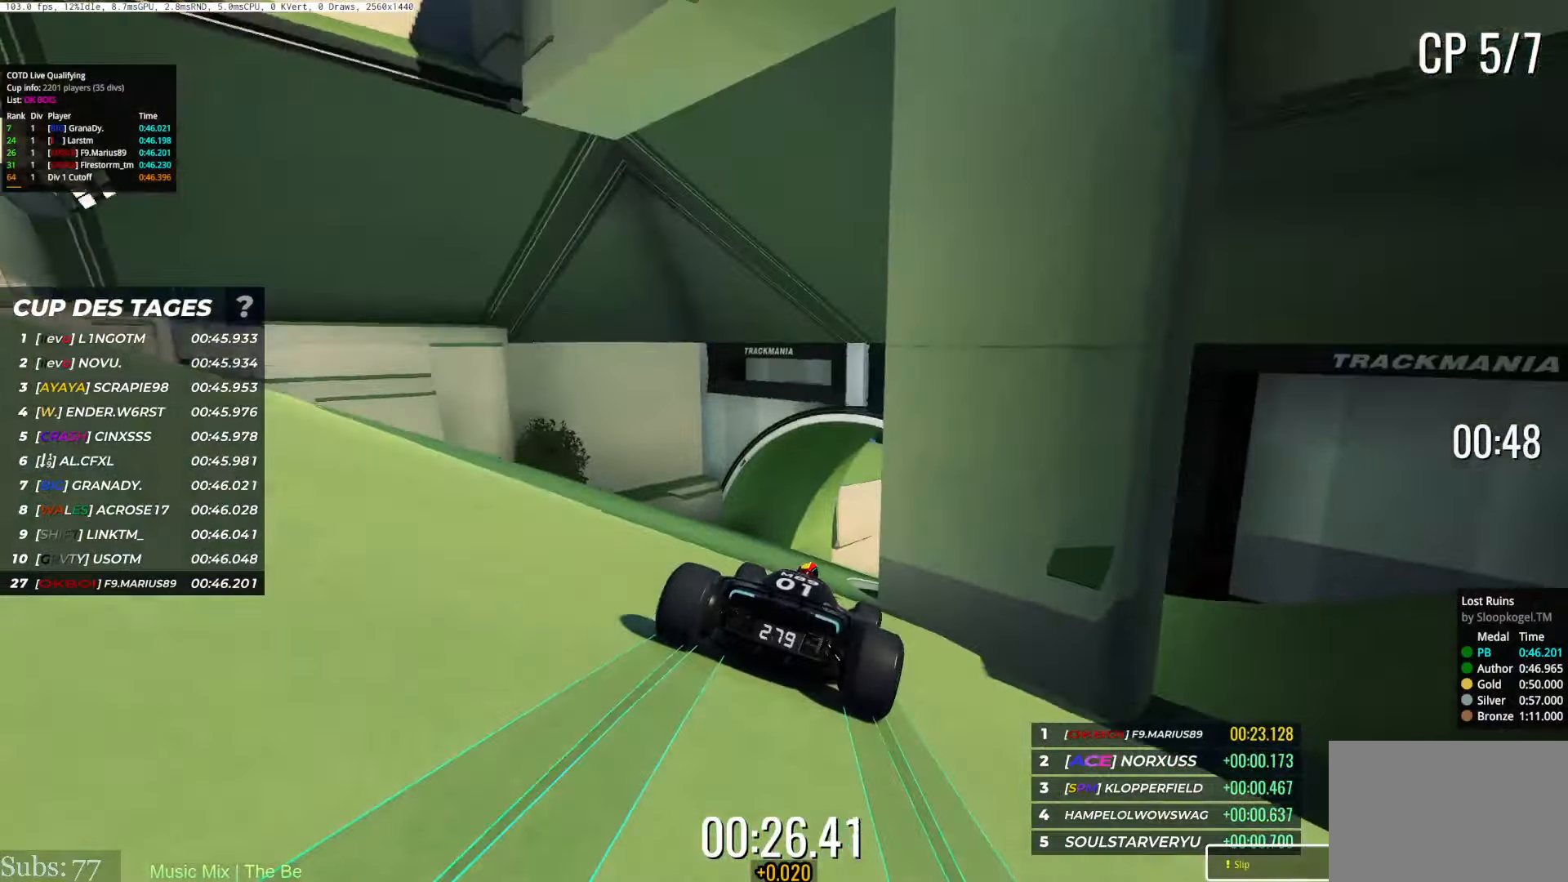
{"keys": [], "events": [[67, "up", "down"], [351, "up", "up"]]}
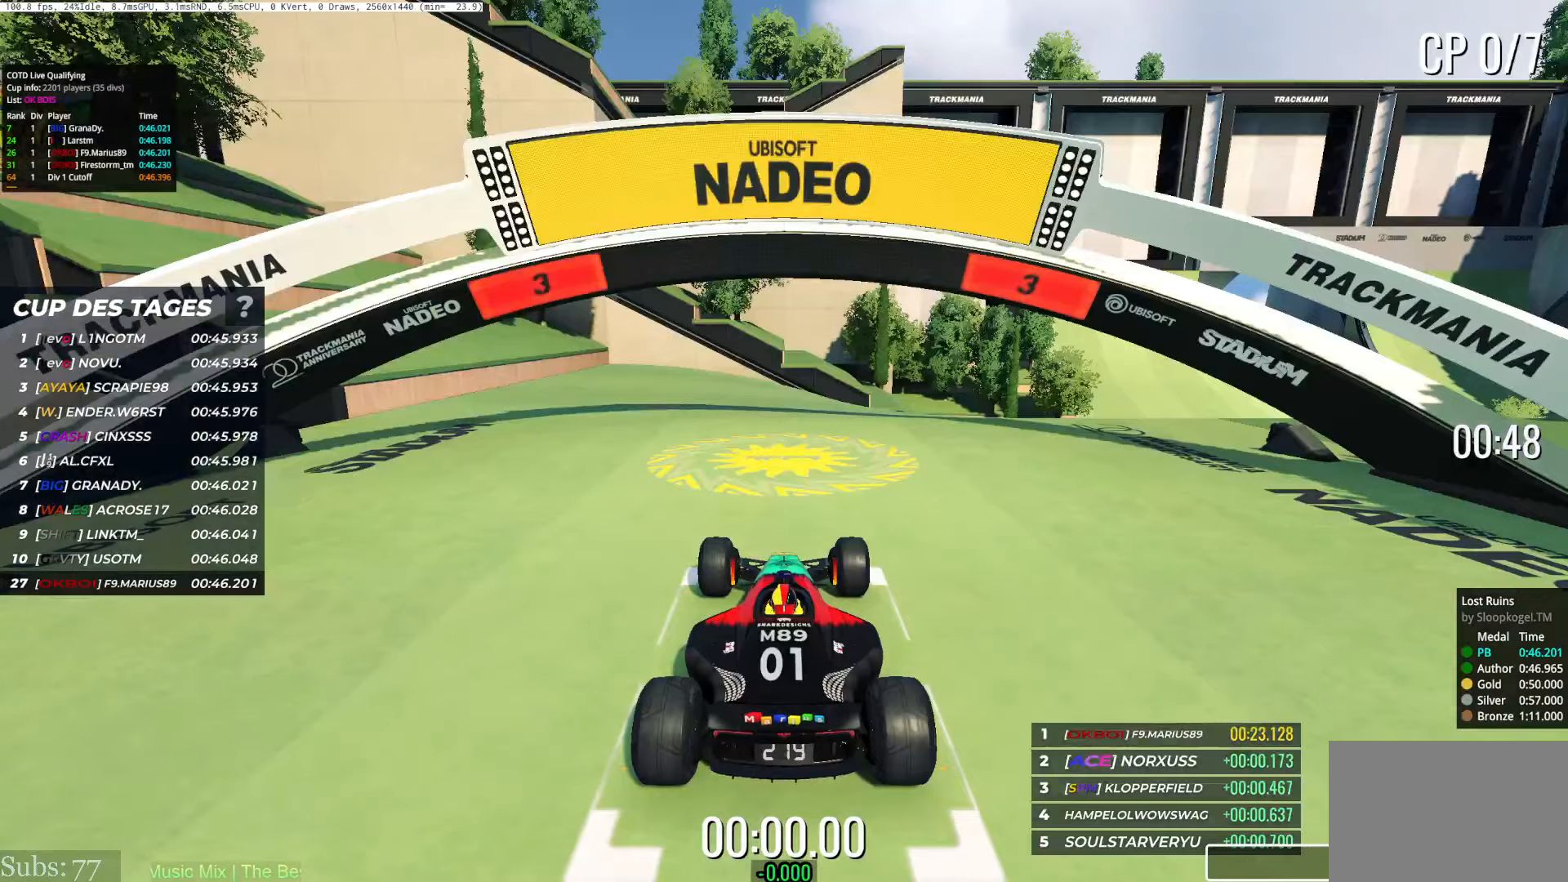
{"keys": [], "events": []}
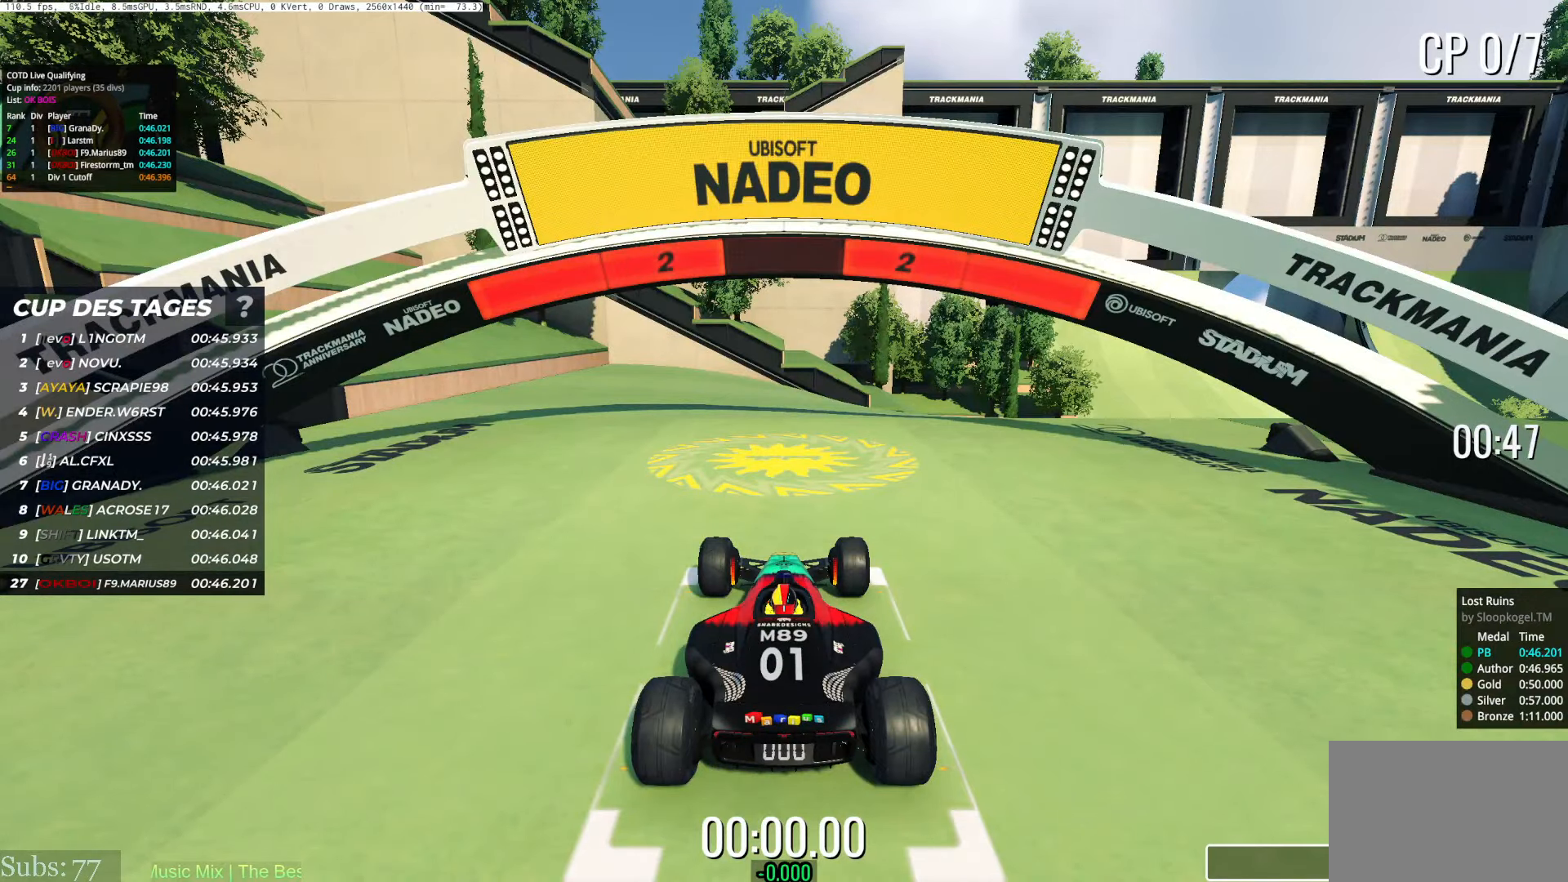
{"keys": [], "events": []}
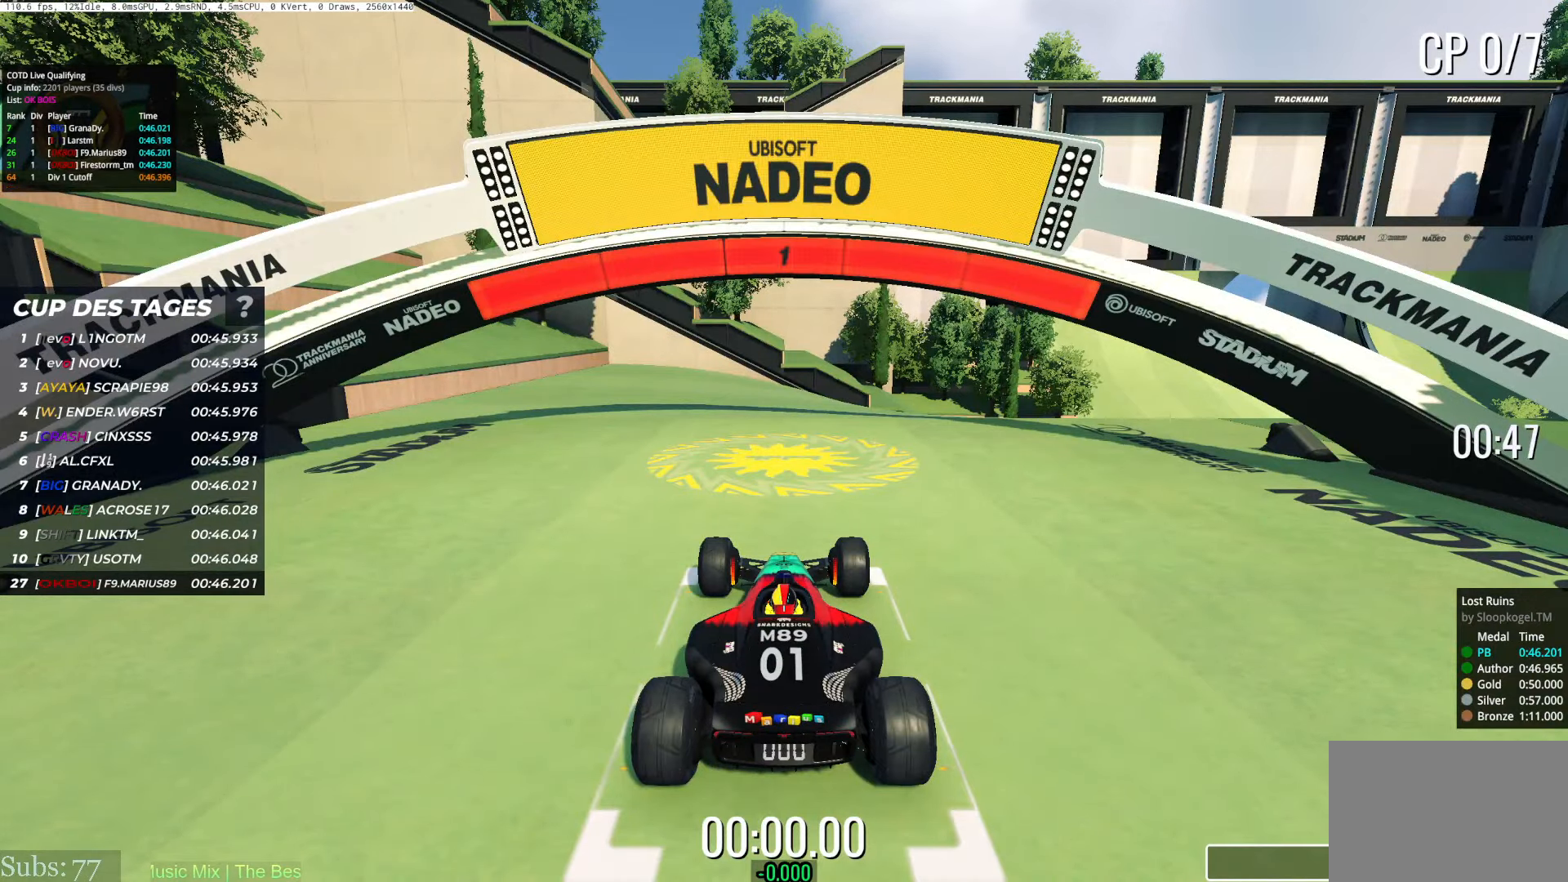
{"keys": ["right", "up"], "events": [[384, "right", "down"], [384, "up", "down"]]}
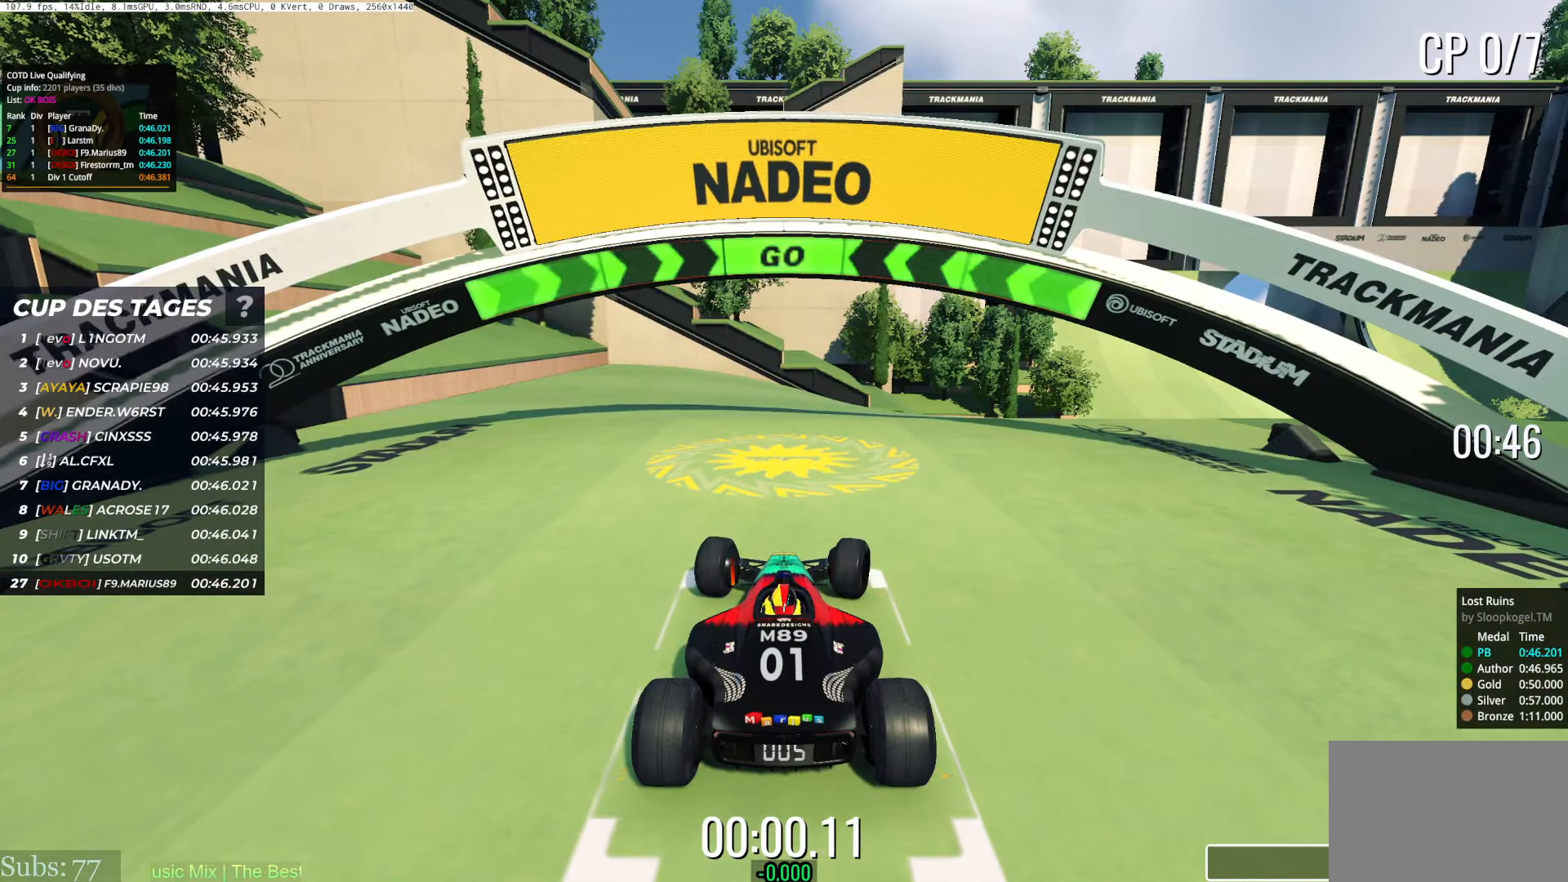
{"keys": ["right", "up"], "events": []}
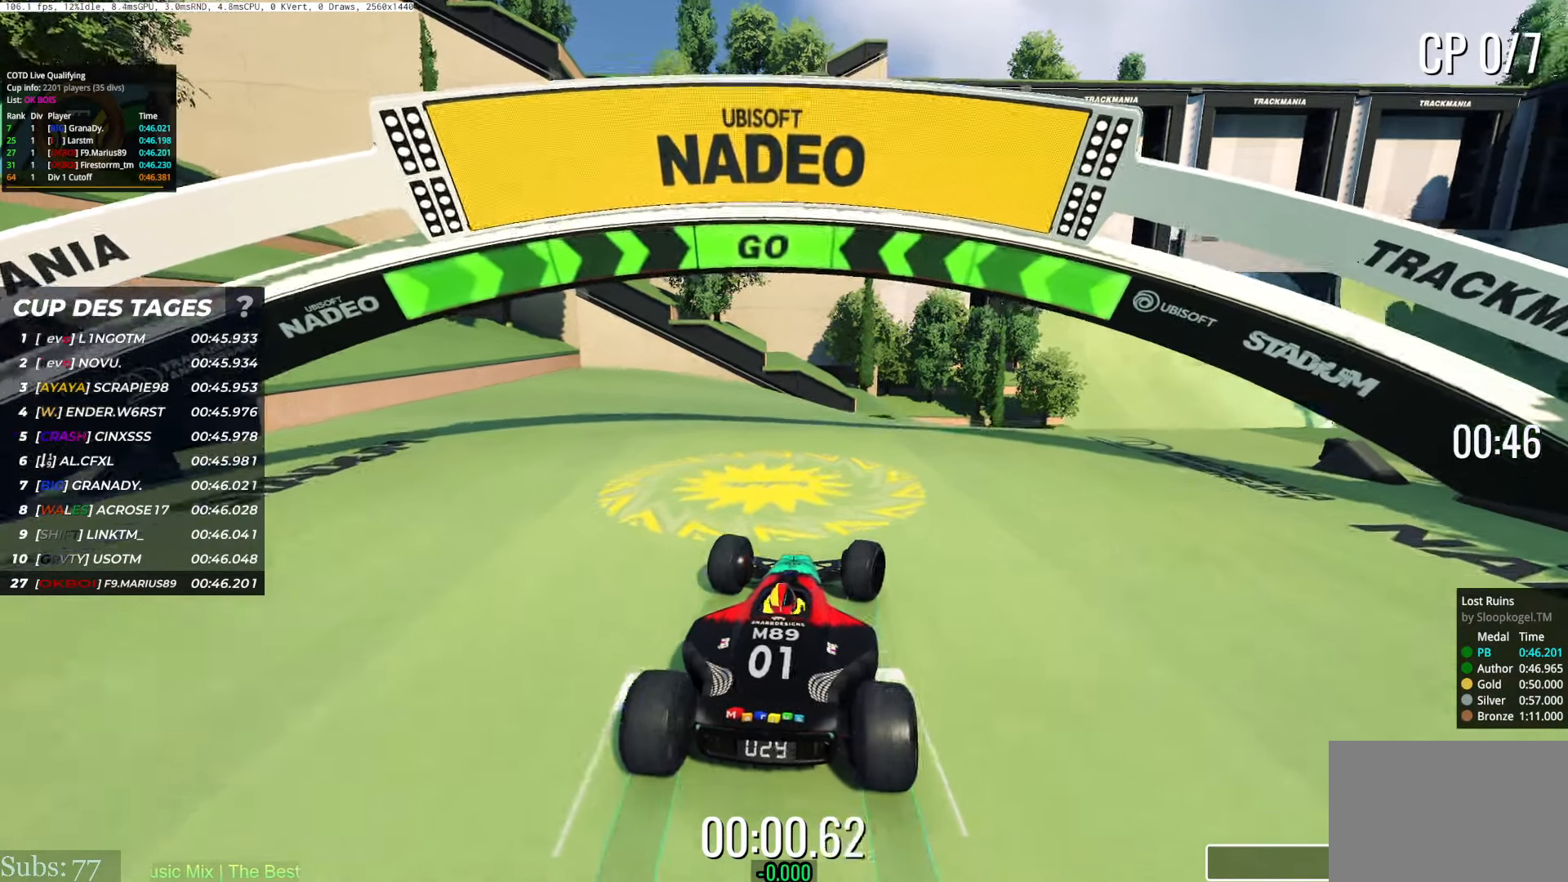
{"keys": ["right", "up"], "events": []}
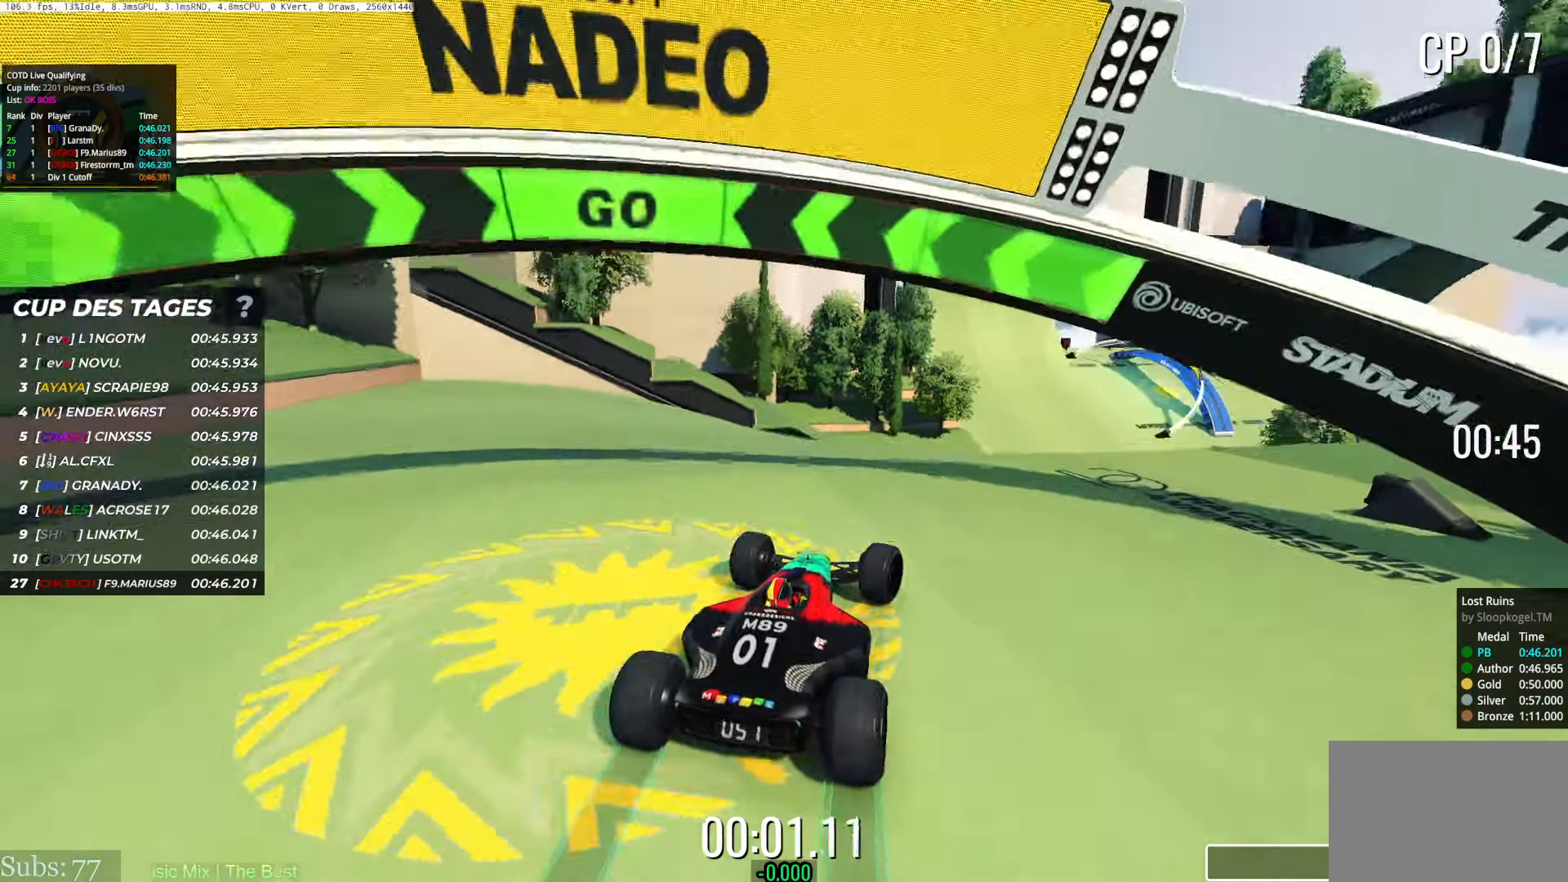
{"keys": ["up"], "events": [[485, "right", "up"]]}